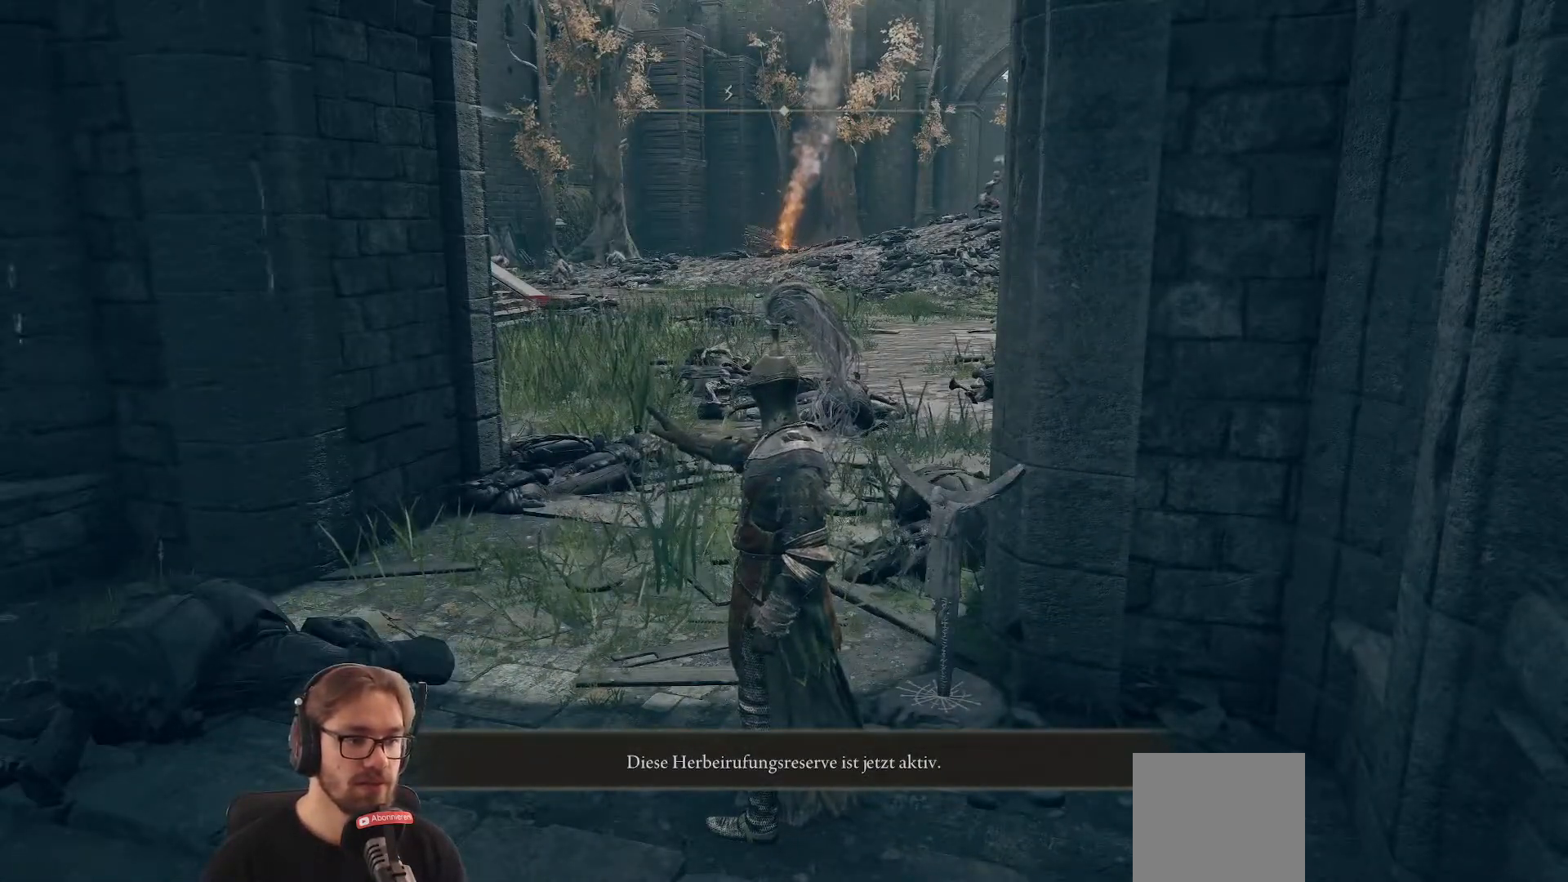
Gameplay with a controller (Xbox layout); each line is a JSON object with the inputs held at the frame after it. "events" lists button and stick changes between this image and that frame as [ms after this image, input, new state], when the widget could be followed in between.
{"buttons": [], "left_stick": "center", "right_stick": "center", "events": []}
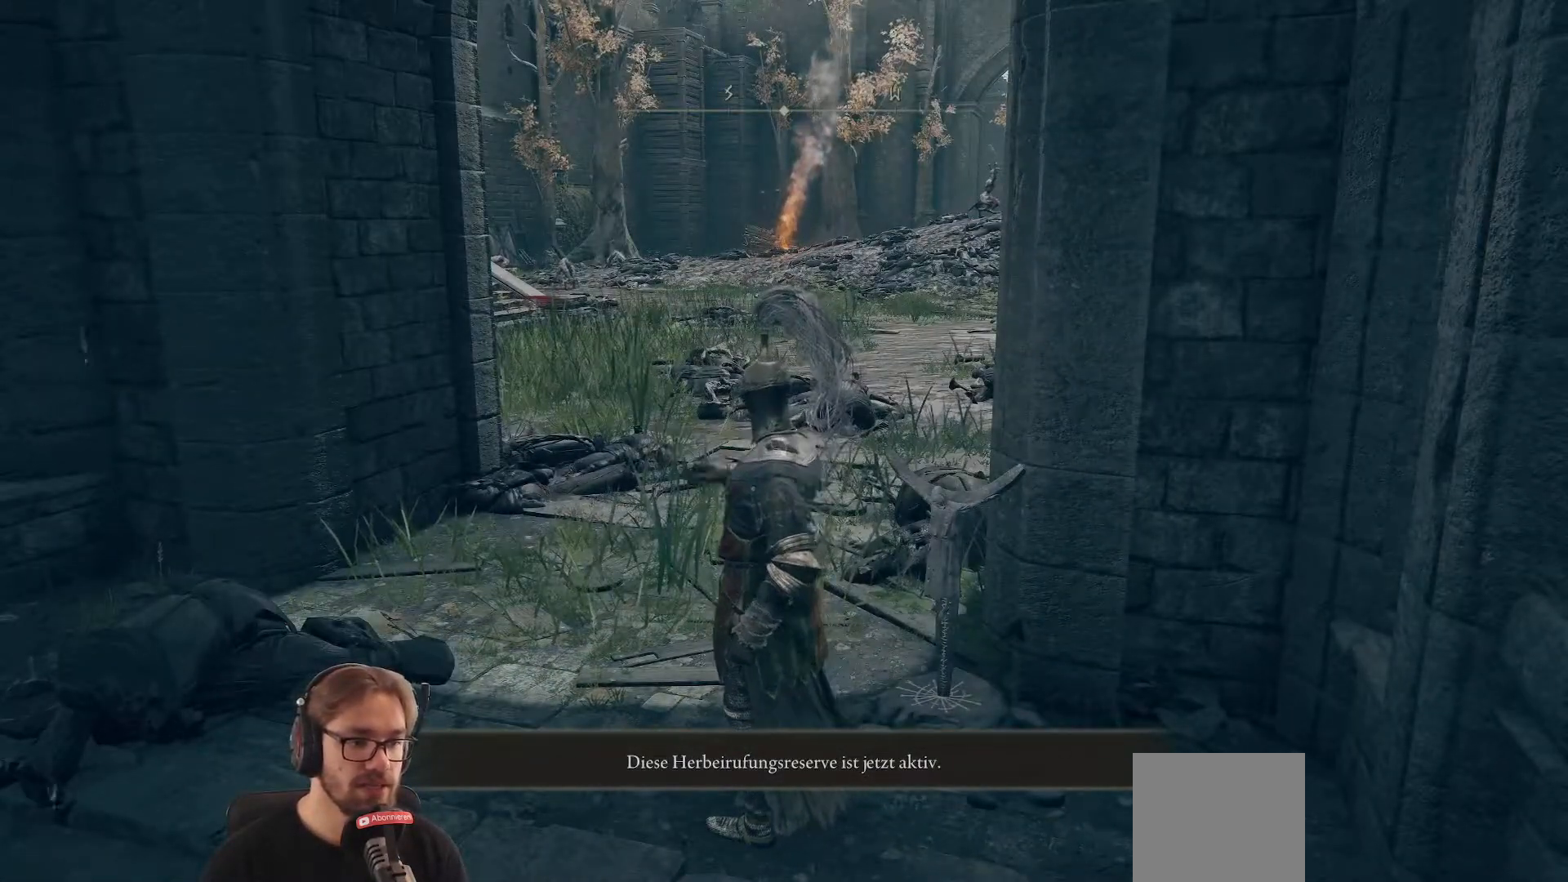
{"buttons": [], "left_stick": "up", "right_stick": "center", "events": [[150, "left_stick", "up"]]}
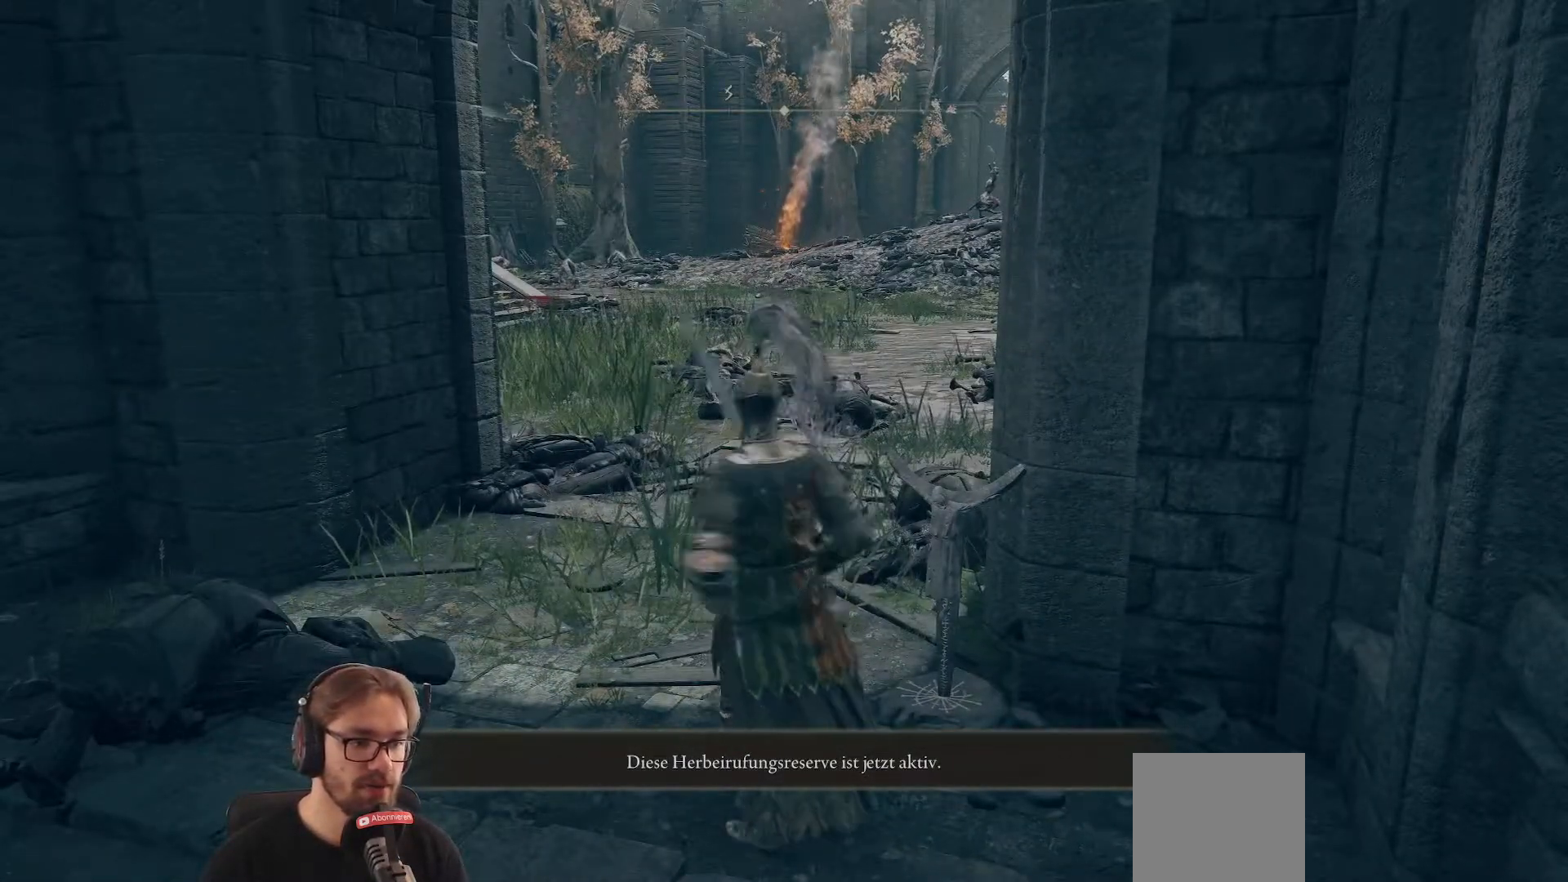
{"buttons": [], "left_stick": "up", "right_stick": "center", "events": []}
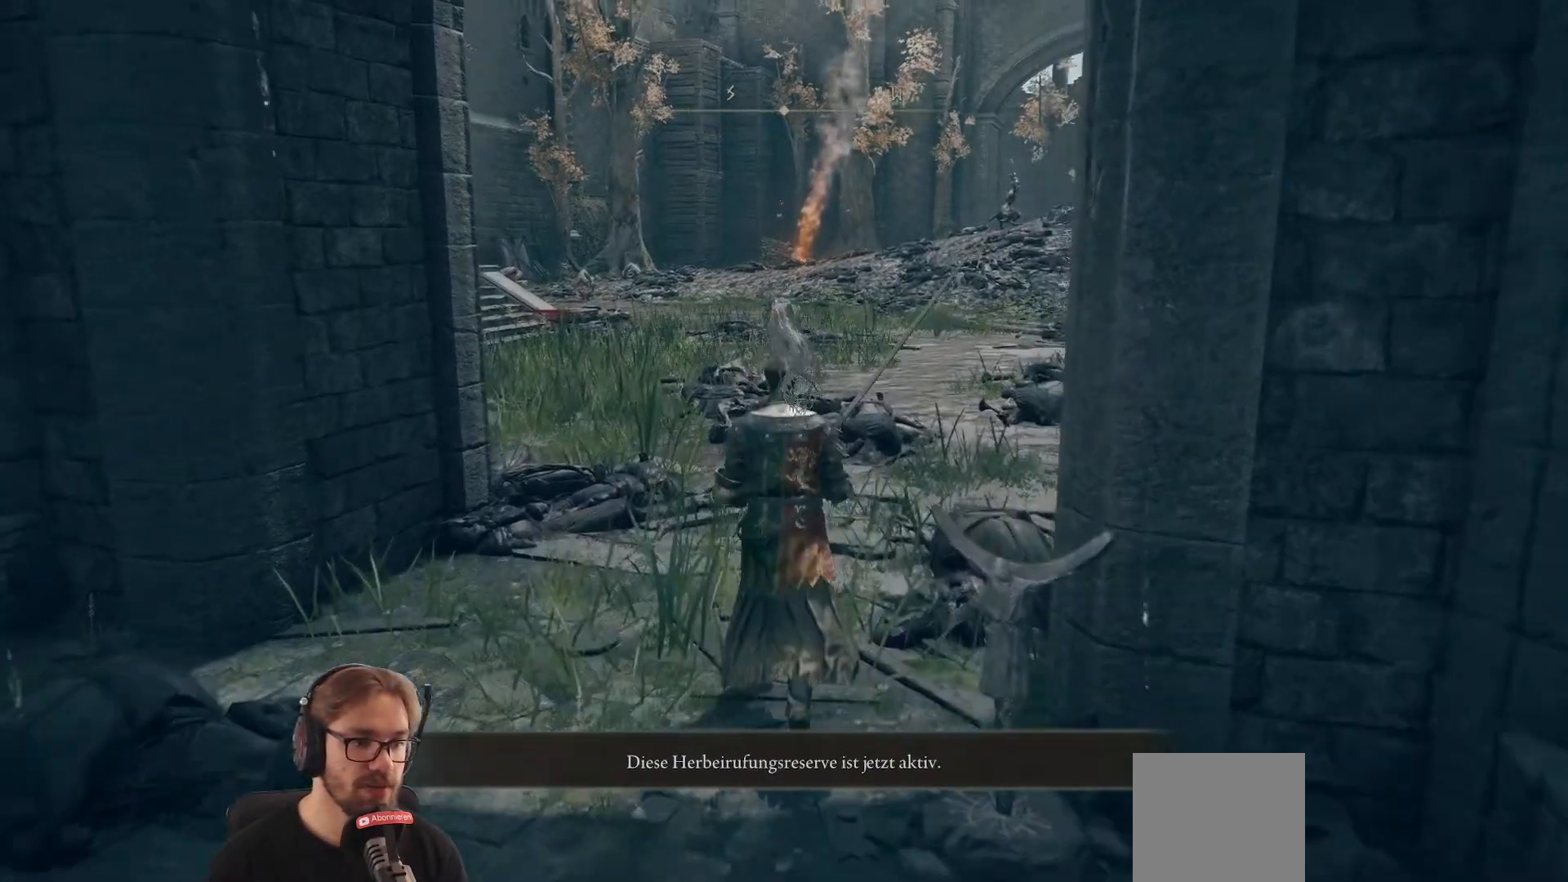
{"buttons": [], "left_stick": "up", "right_stick": "left", "events": [[433, "right_stick", "left"]]}
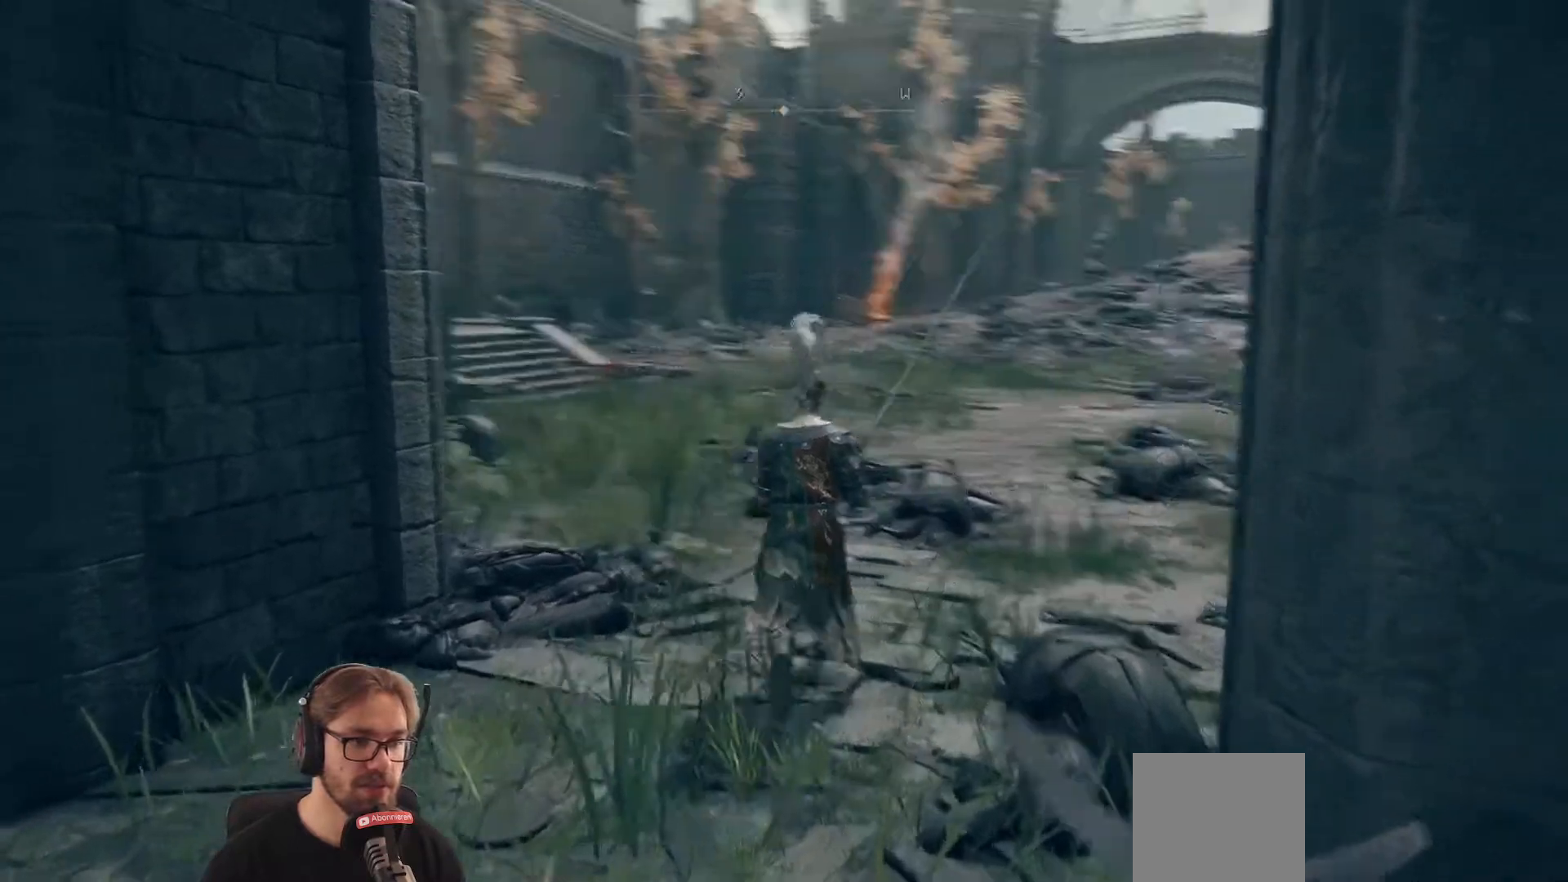
{"buttons": [], "left_stick": "up-right", "right_stick": "center", "events": [[150, "left_stick", "up-right"], [183, "right_stick", "center"]]}
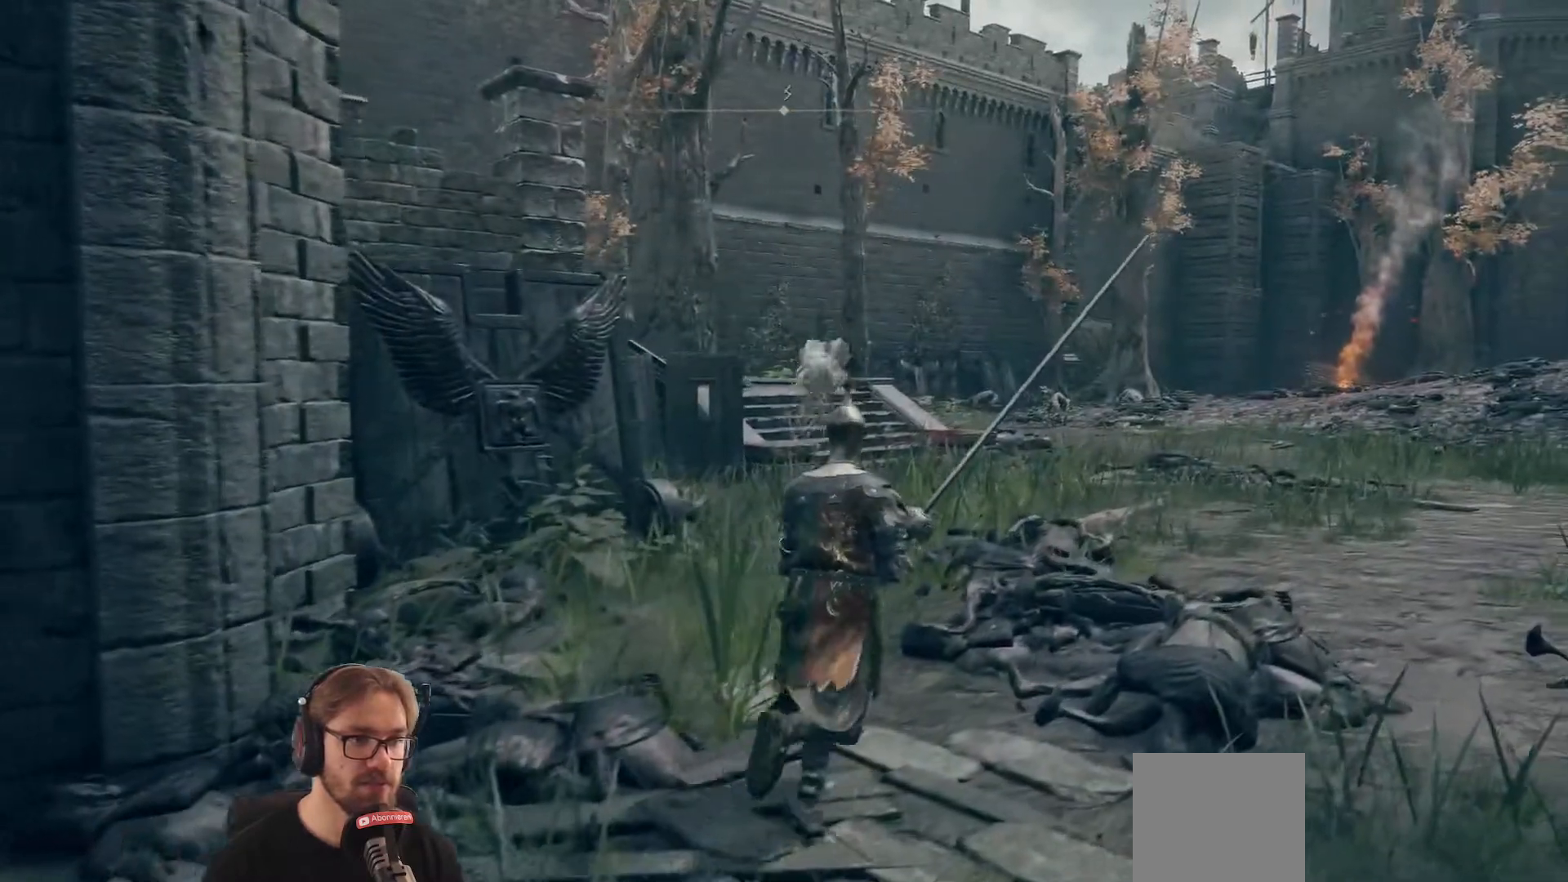
{"buttons": [], "left_stick": "up", "right_stick": "right", "events": [[350, "right_stick", "right"], [367, "left_stick", "up"]]}
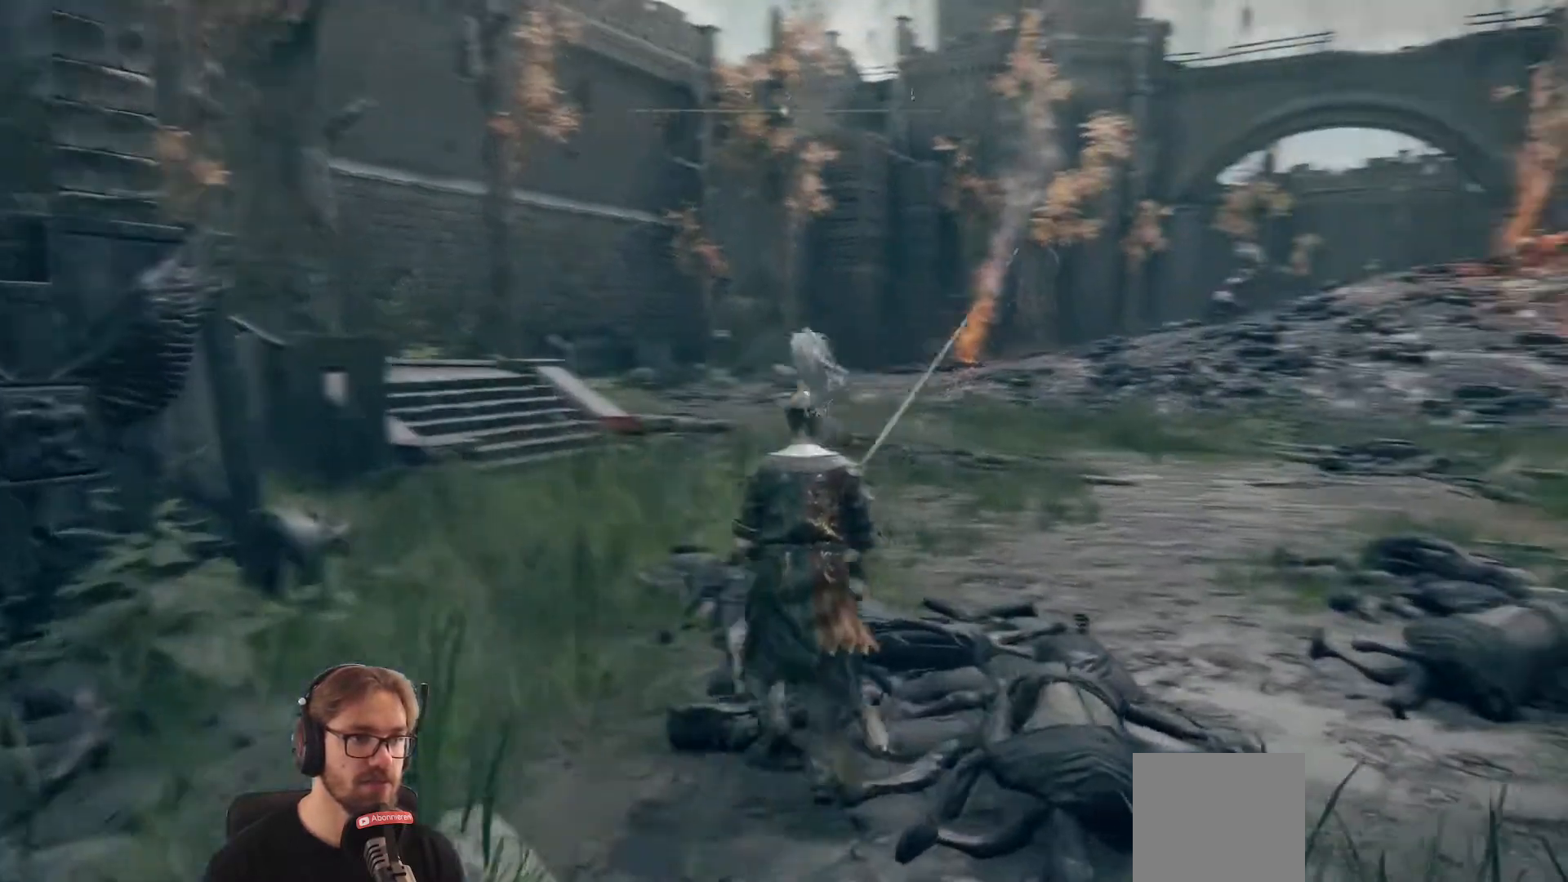
{"buttons": [], "left_stick": "center", "right_stick": "center", "events": [[400, "right_stick", "center"], [417, "left_stick", "center"]]}
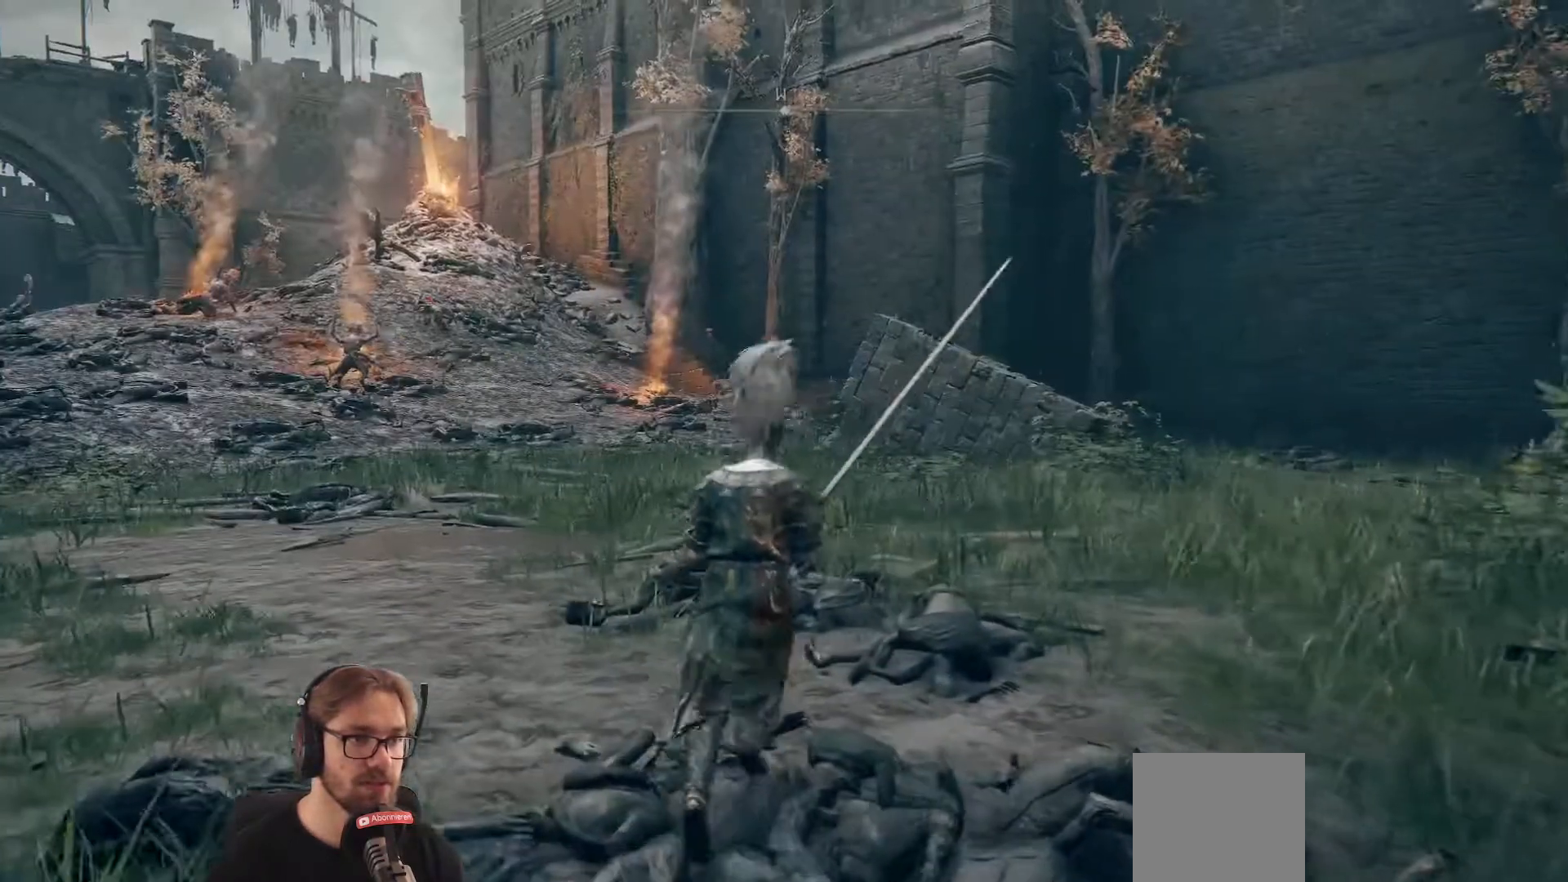
{"buttons": [], "left_stick": "center", "right_stick": "center", "events": []}
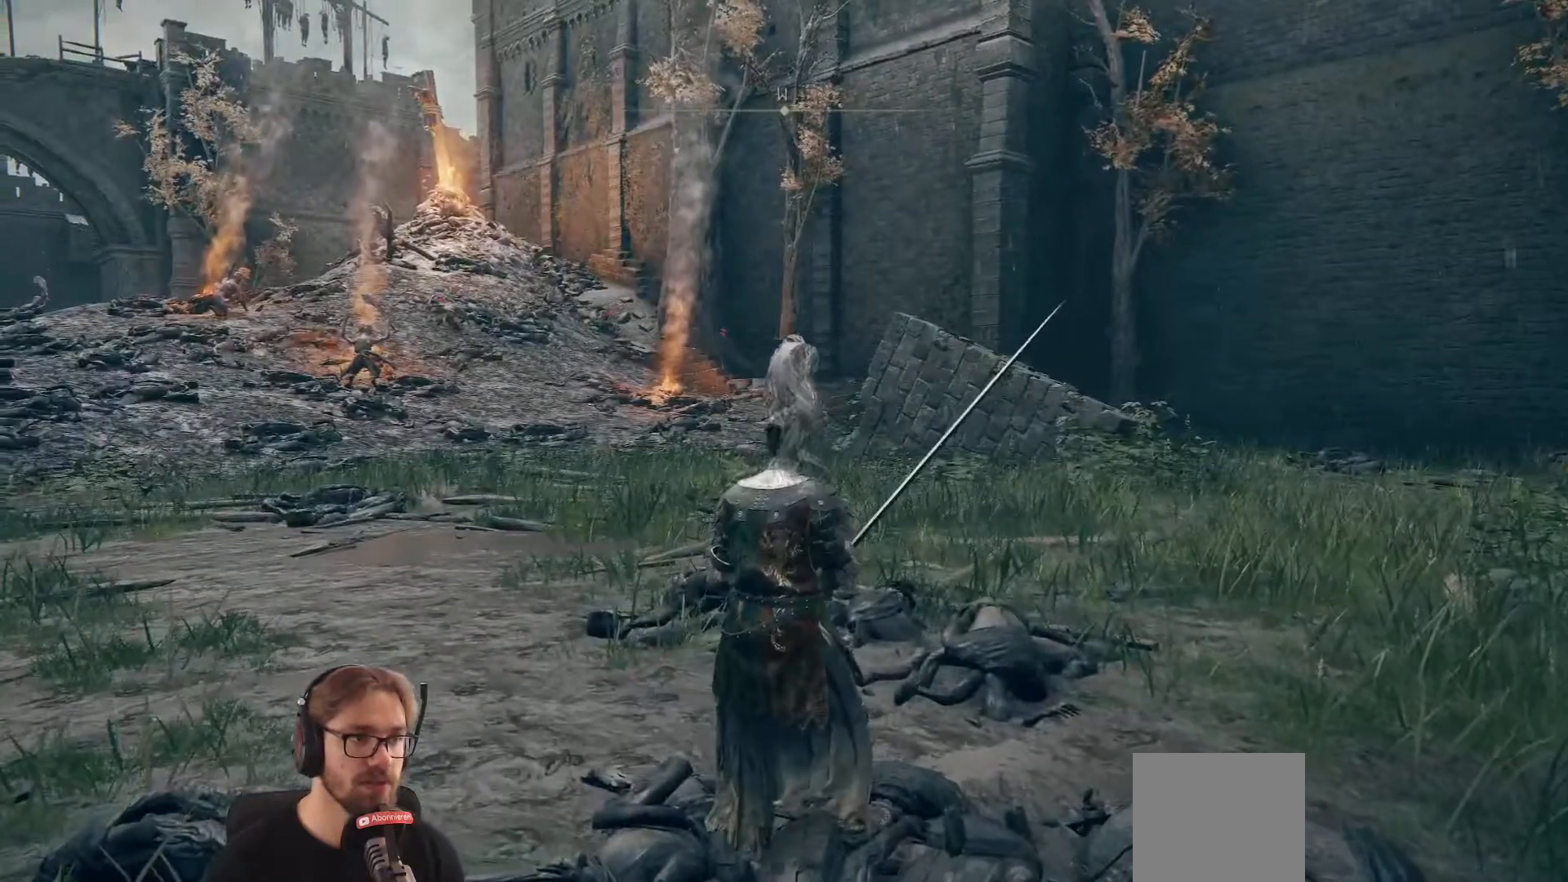
{"buttons": [], "left_stick": "center", "right_stick": "center", "events": [[117, "right_stick", "left"], [317, "right_stick", "center"]]}
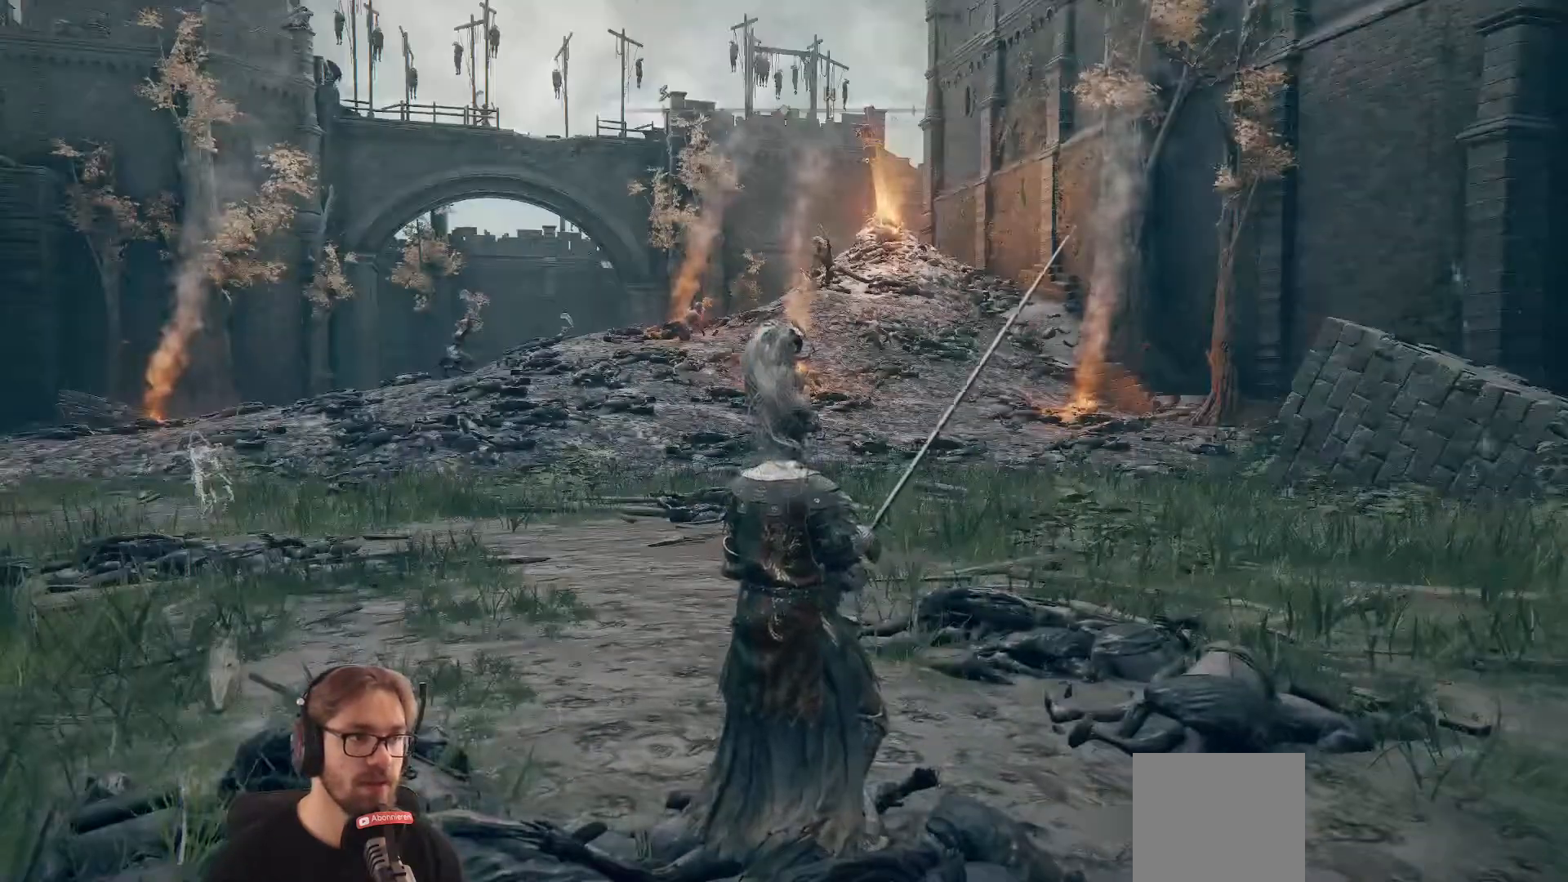
{"buttons": [], "left_stick": "center", "right_stick": "center", "events": []}
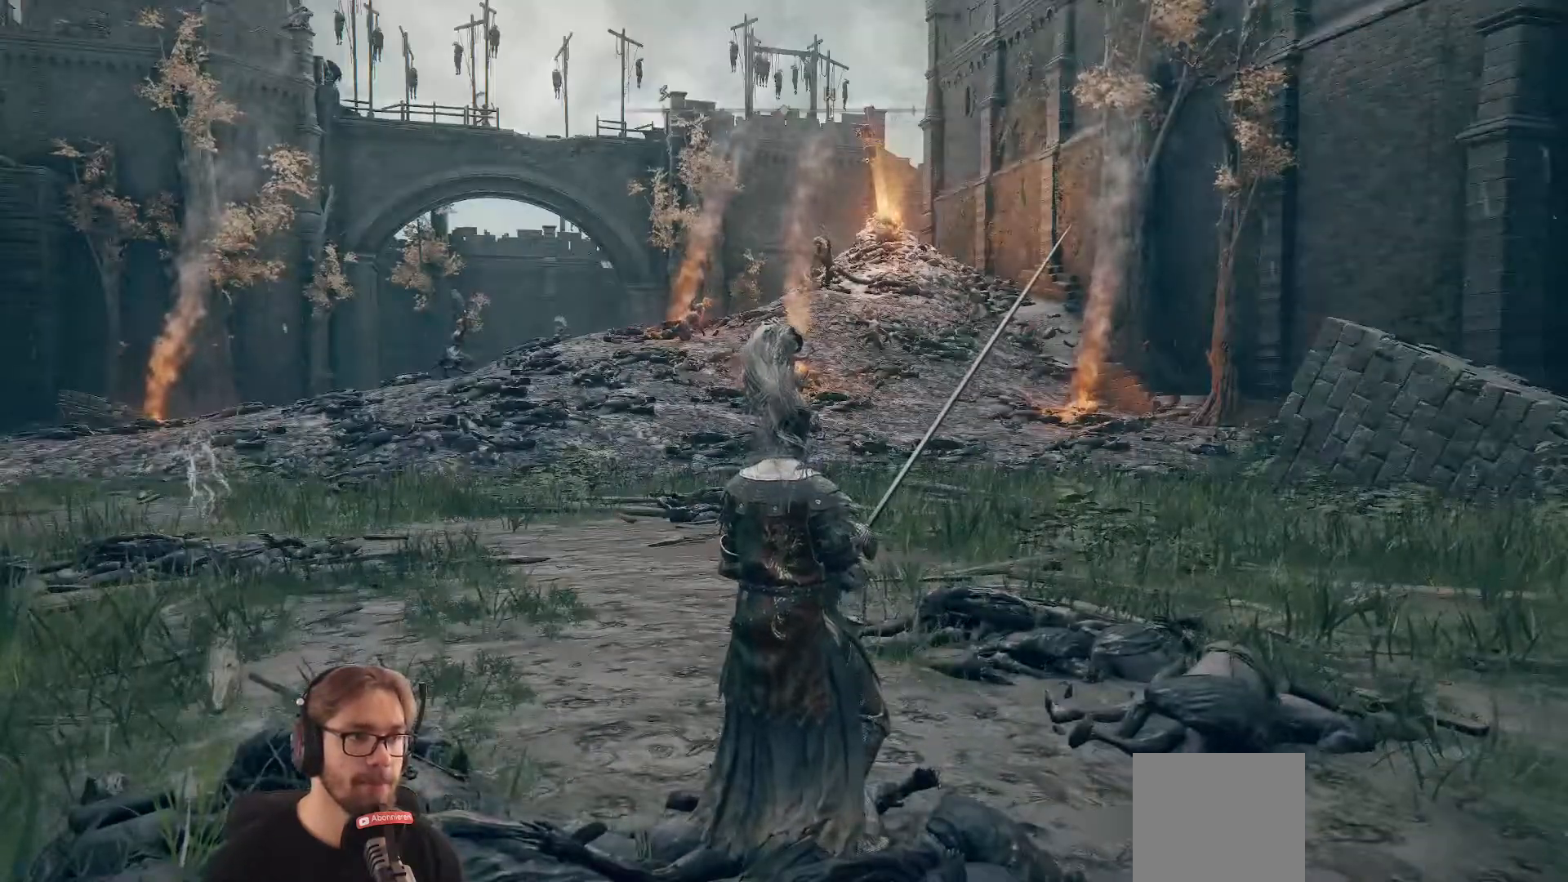
{"buttons": [], "left_stick": "center", "right_stick": "center", "events": []}
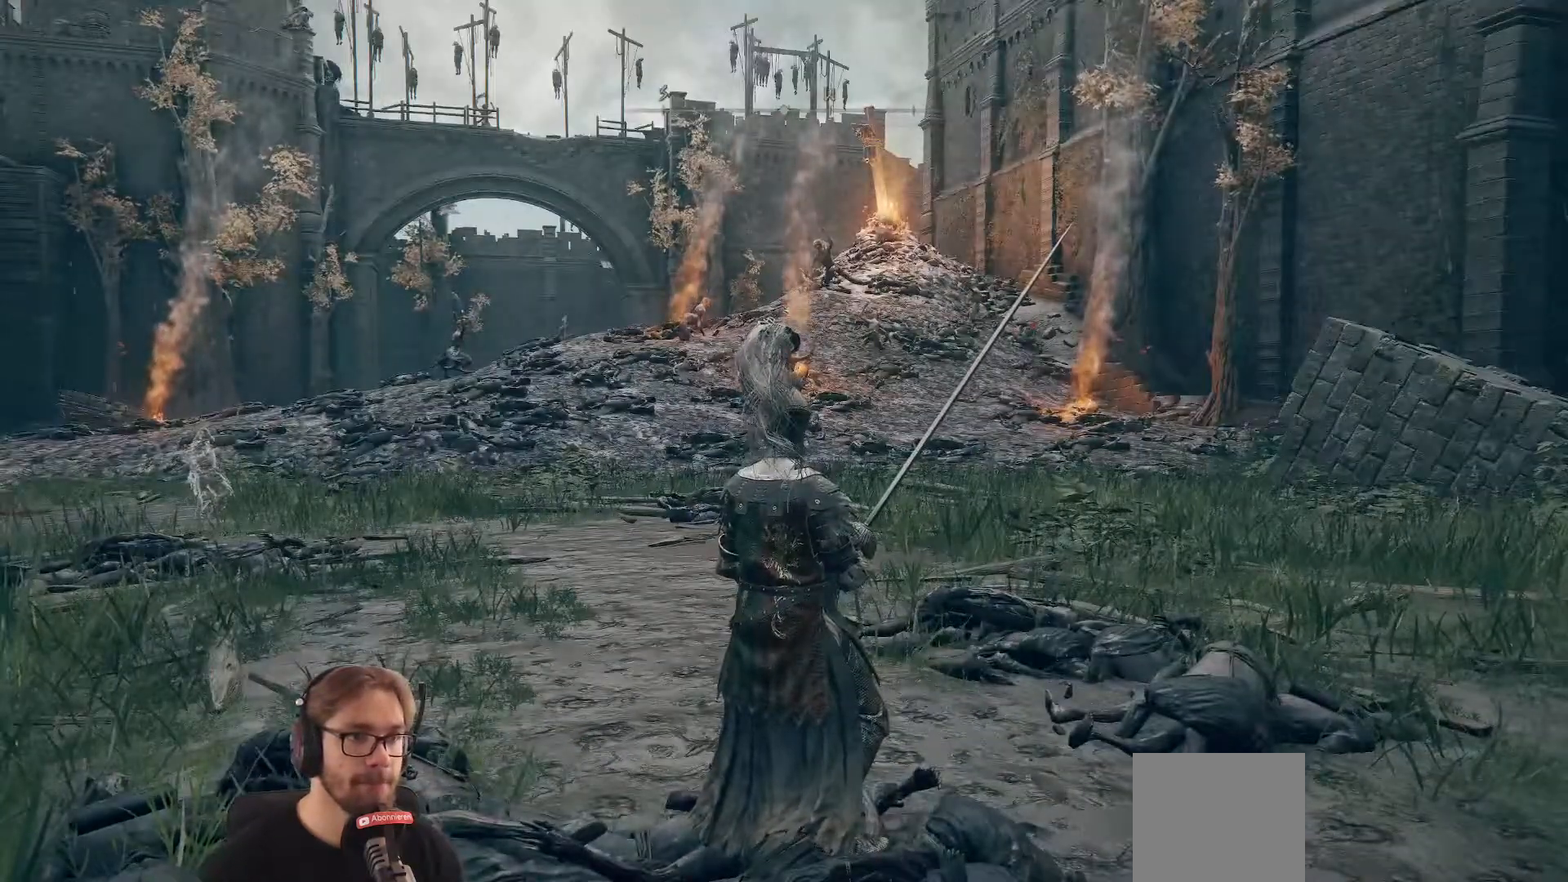
{"buttons": [], "left_stick": "center", "right_stick": "center", "events": []}
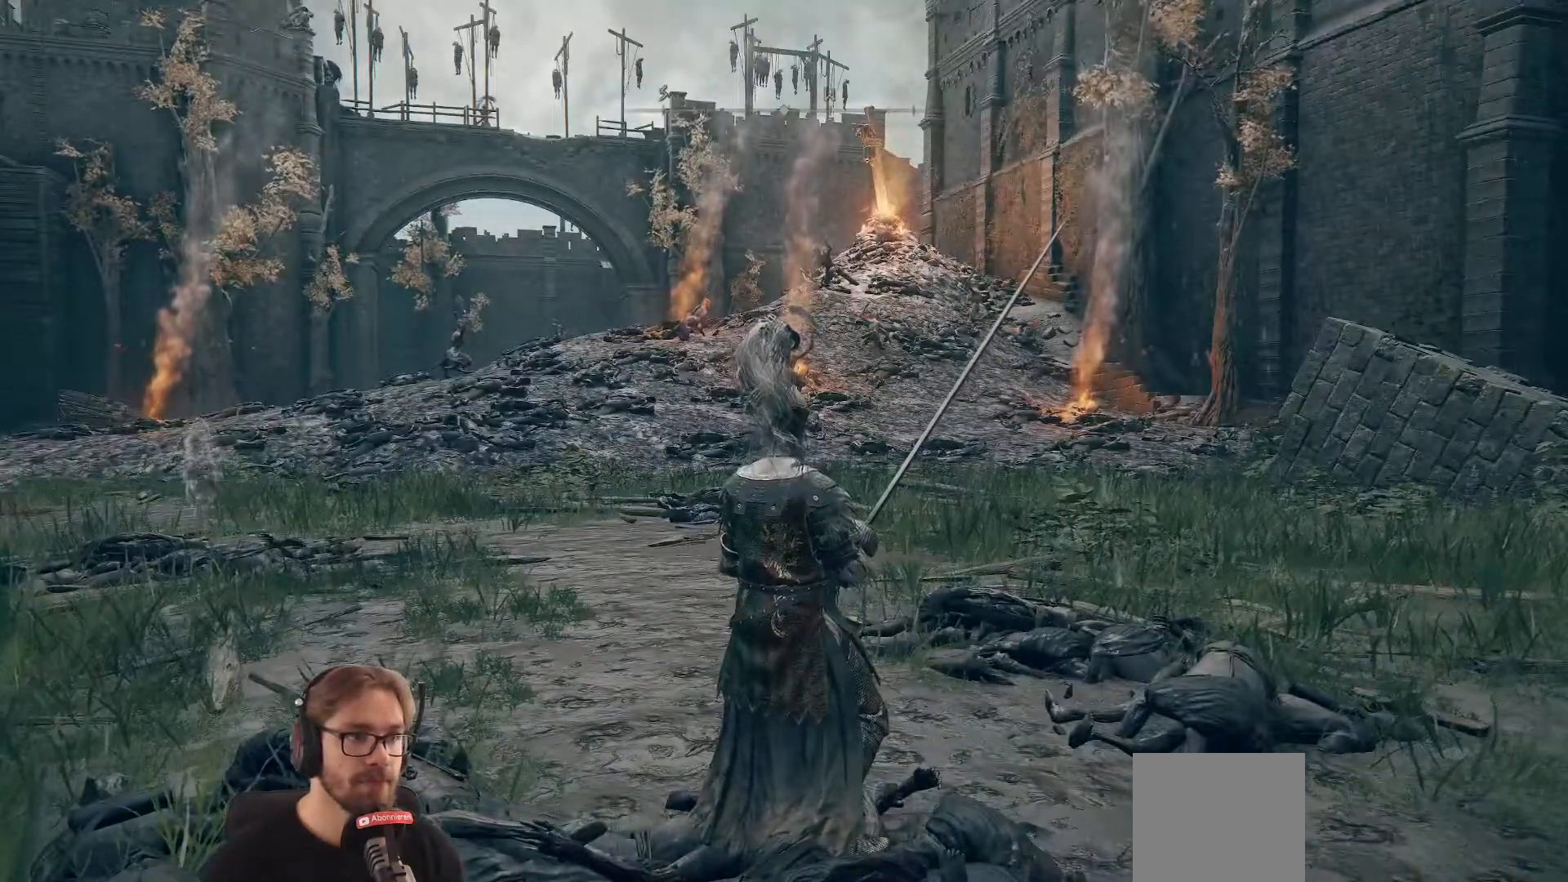
{"buttons": [], "left_stick": "center", "right_stick": "center", "events": []}
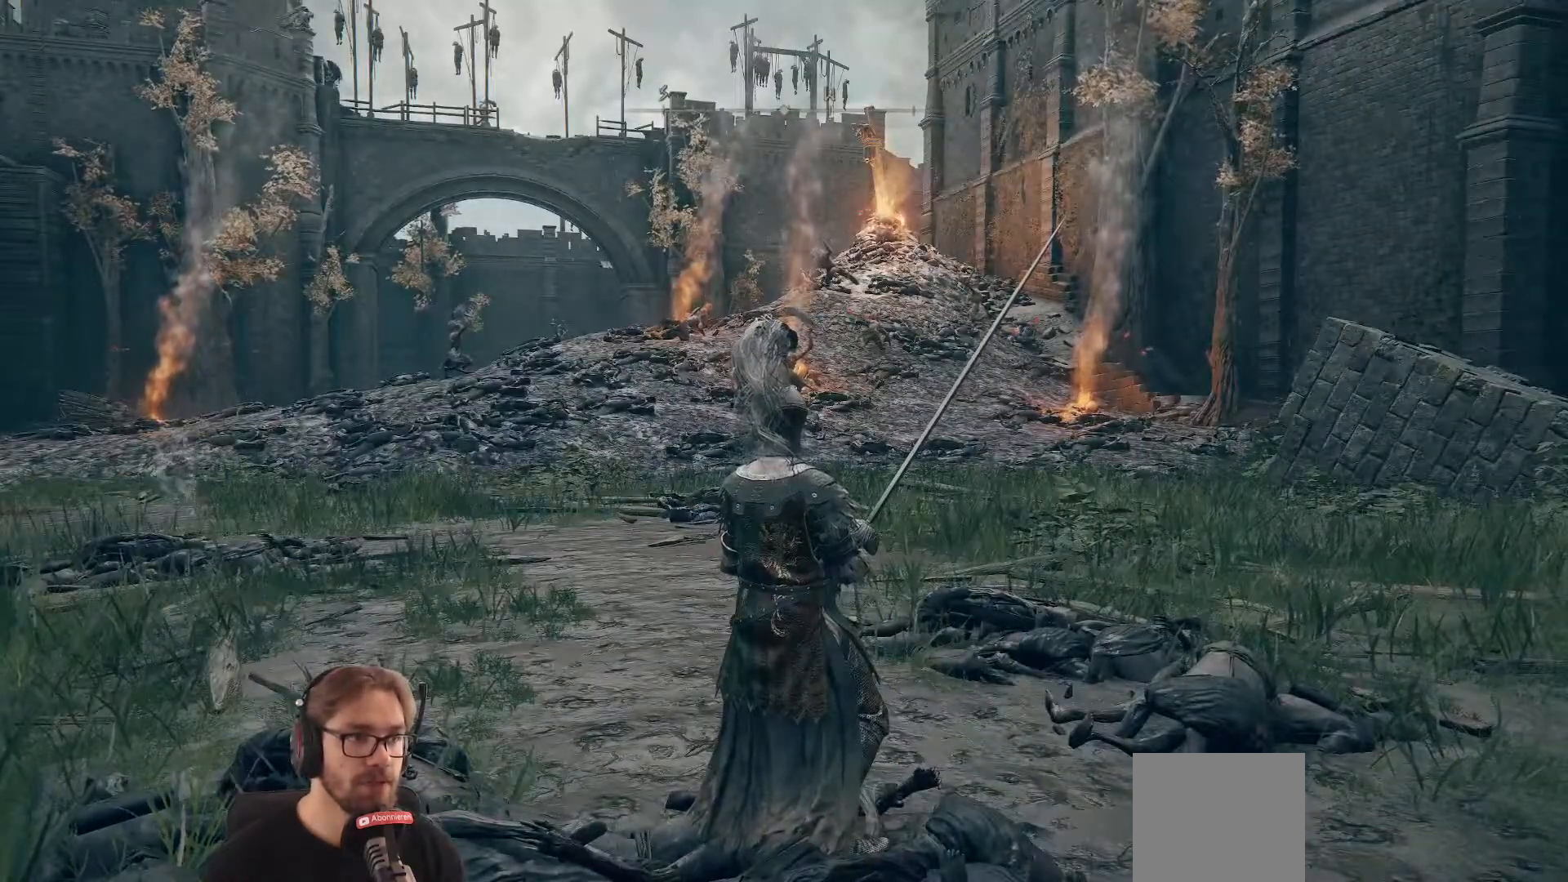
{"buttons": [], "left_stick": "center", "right_stick": "center", "events": []}
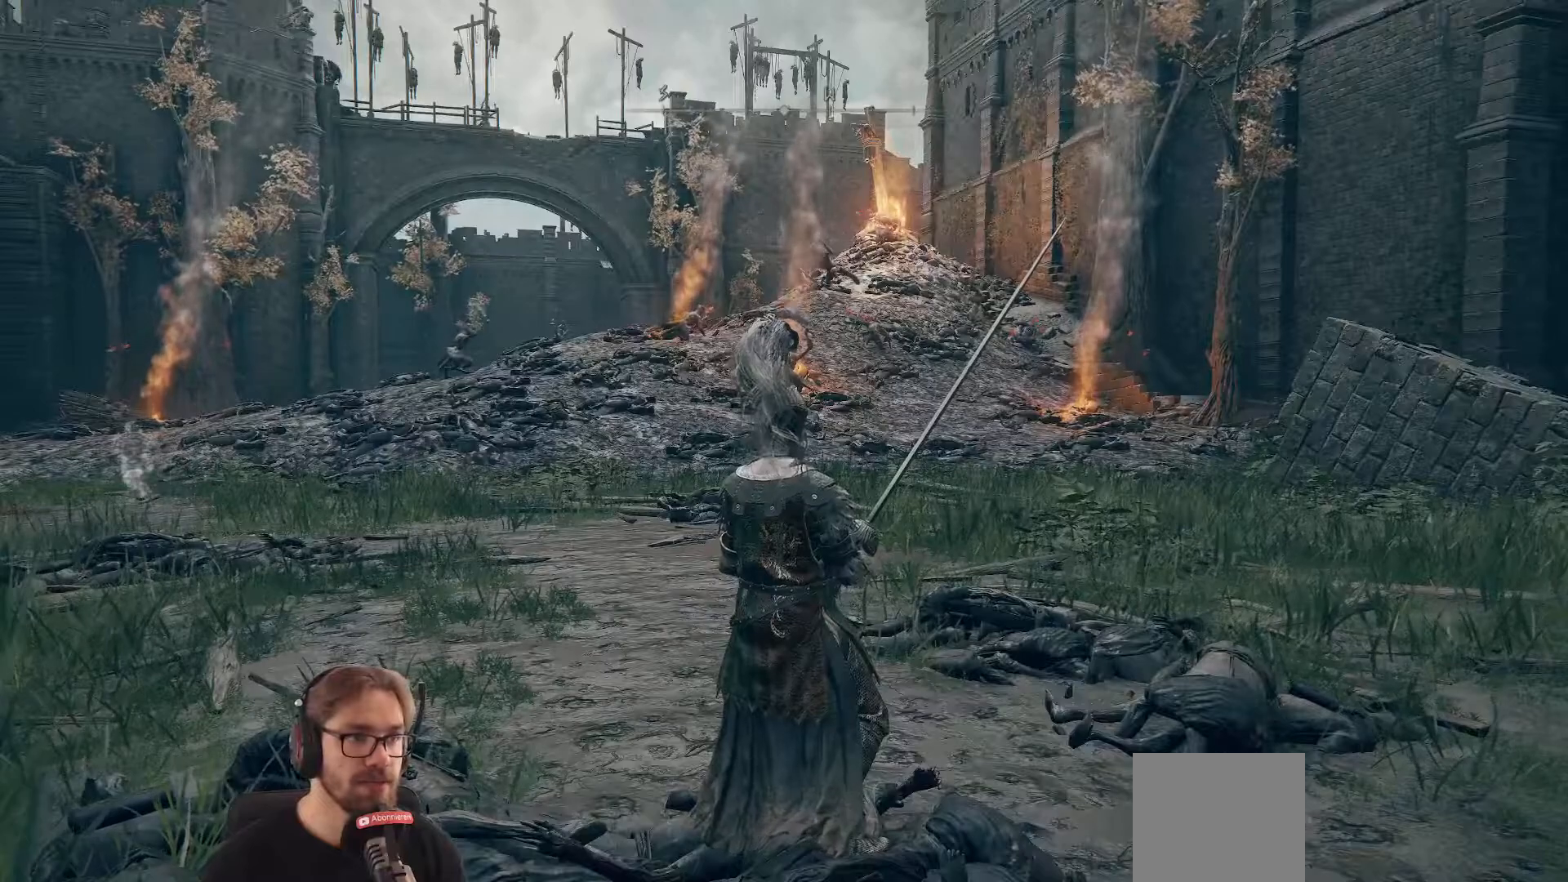
{"buttons": [], "left_stick": "center", "right_stick": "center", "events": []}
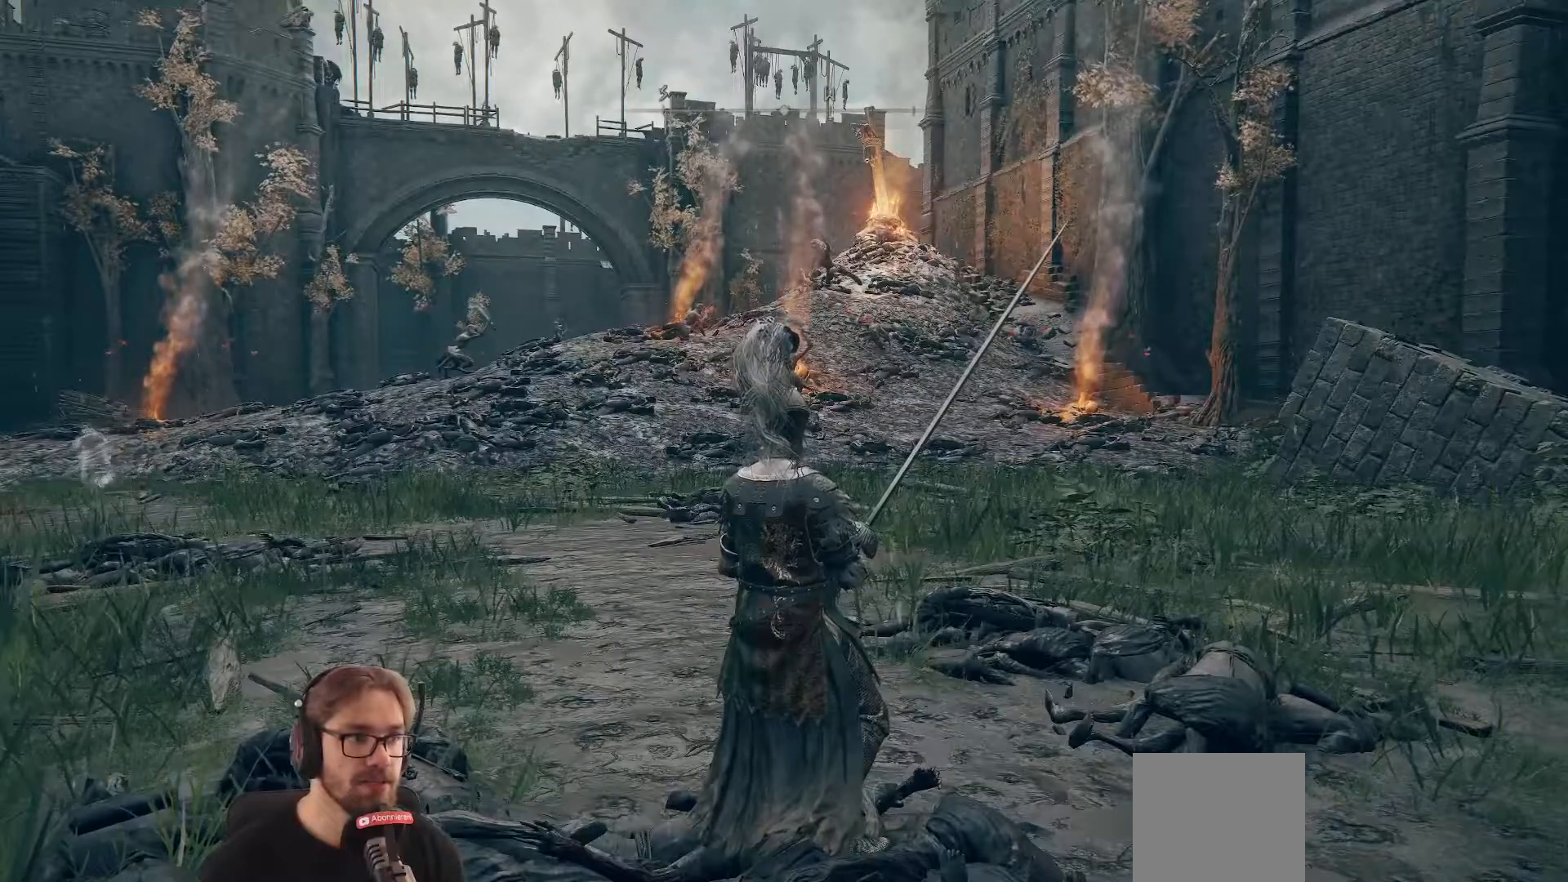
{"buttons": [], "left_stick": "center", "right_stick": "center", "events": []}
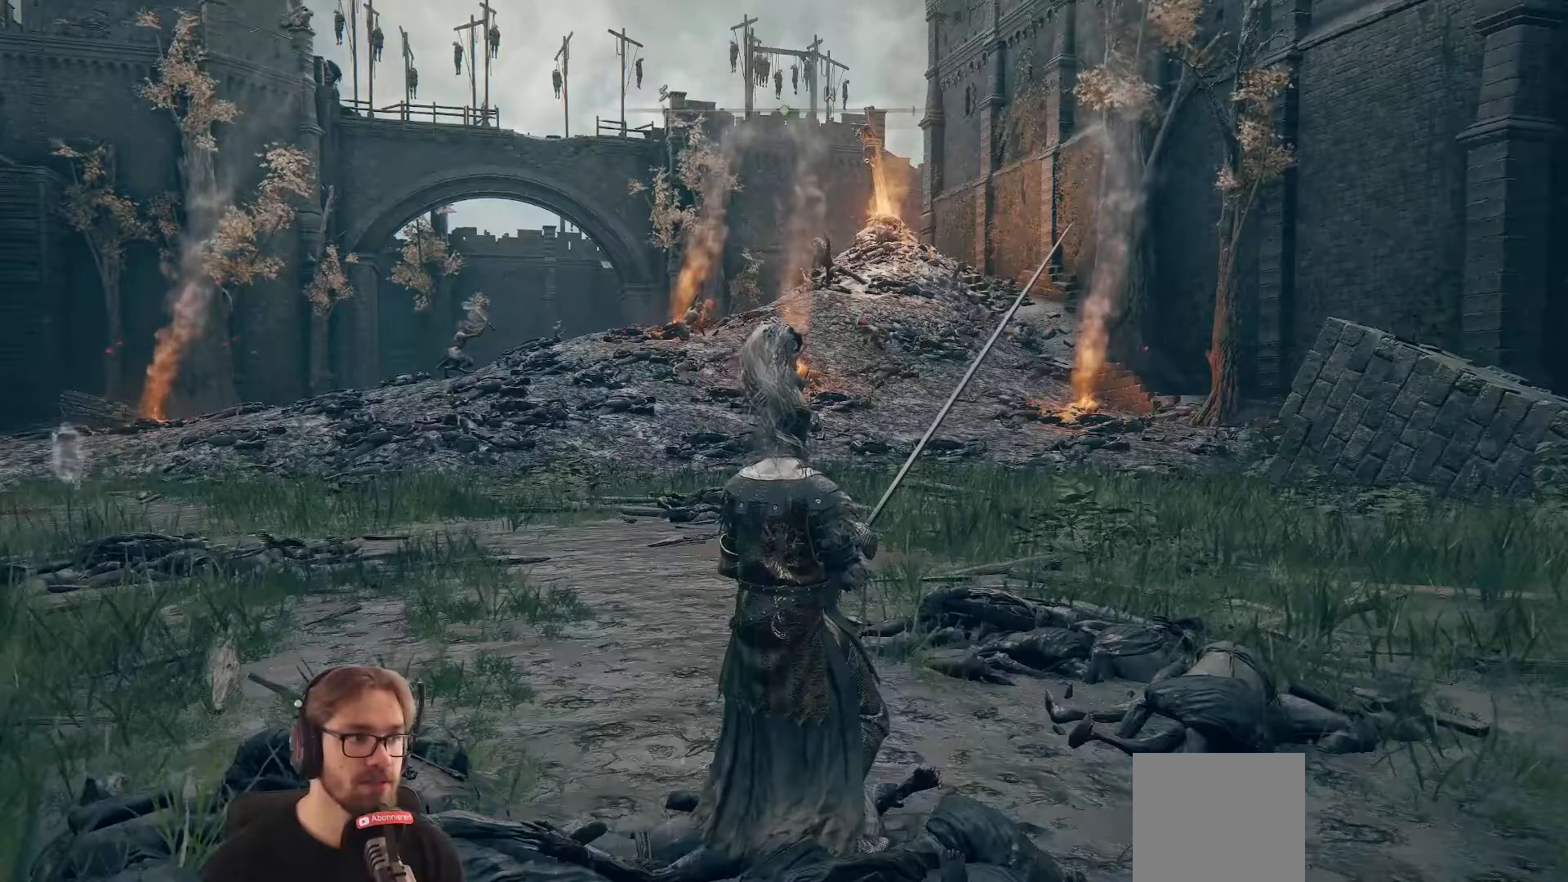
{"buttons": [], "left_stick": "center", "right_stick": "left", "events": [[400, "right_stick", "left"]]}
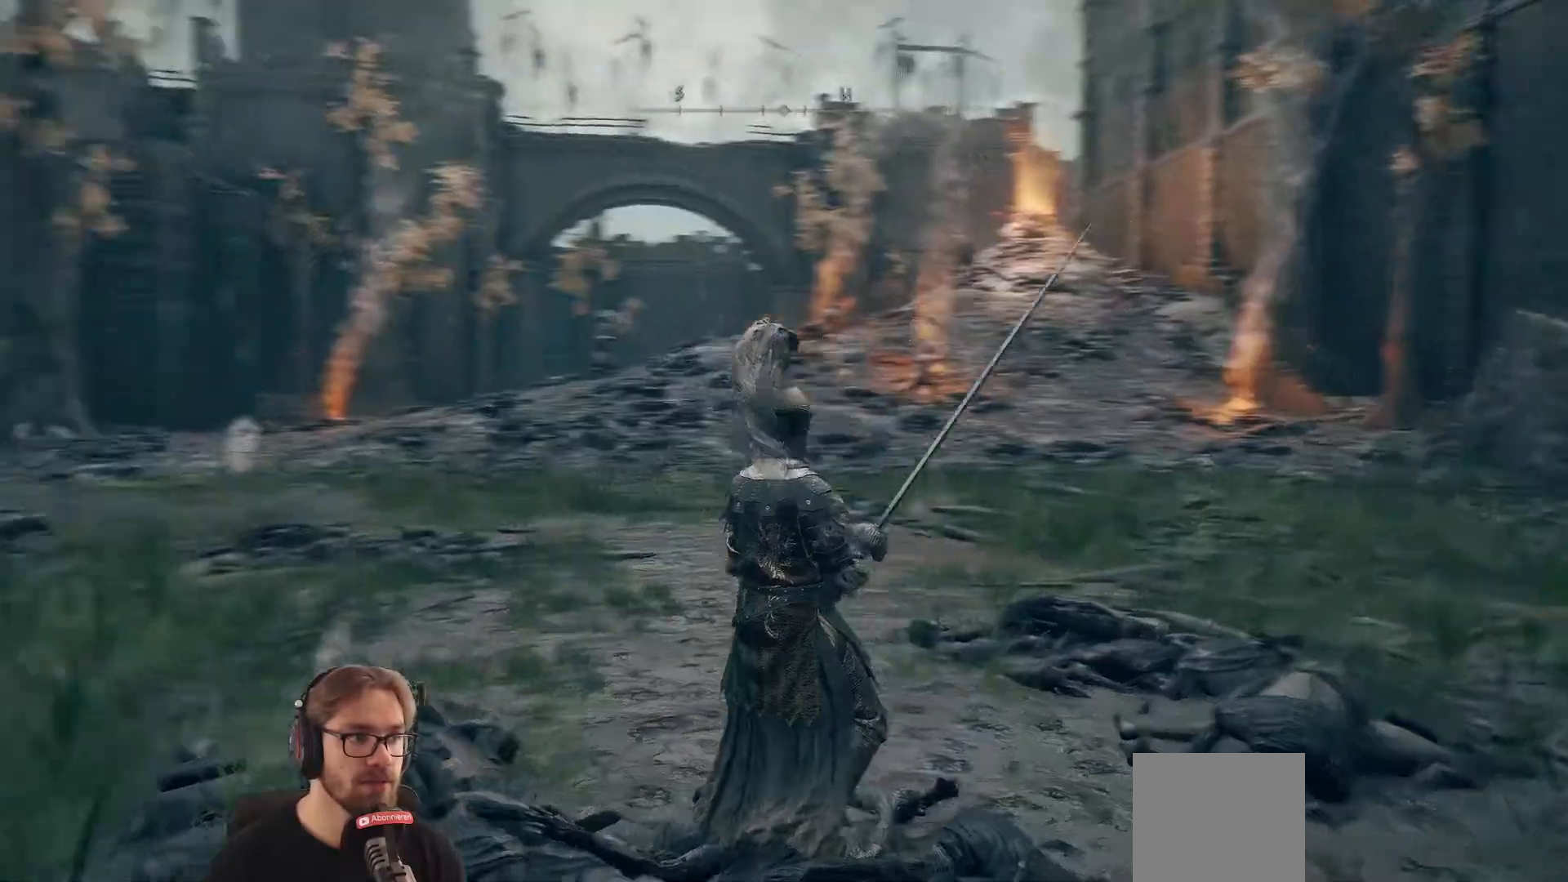
{"buttons": [], "left_stick": "center", "right_stick": "center", "events": [[150, "right_stick", "center"]]}
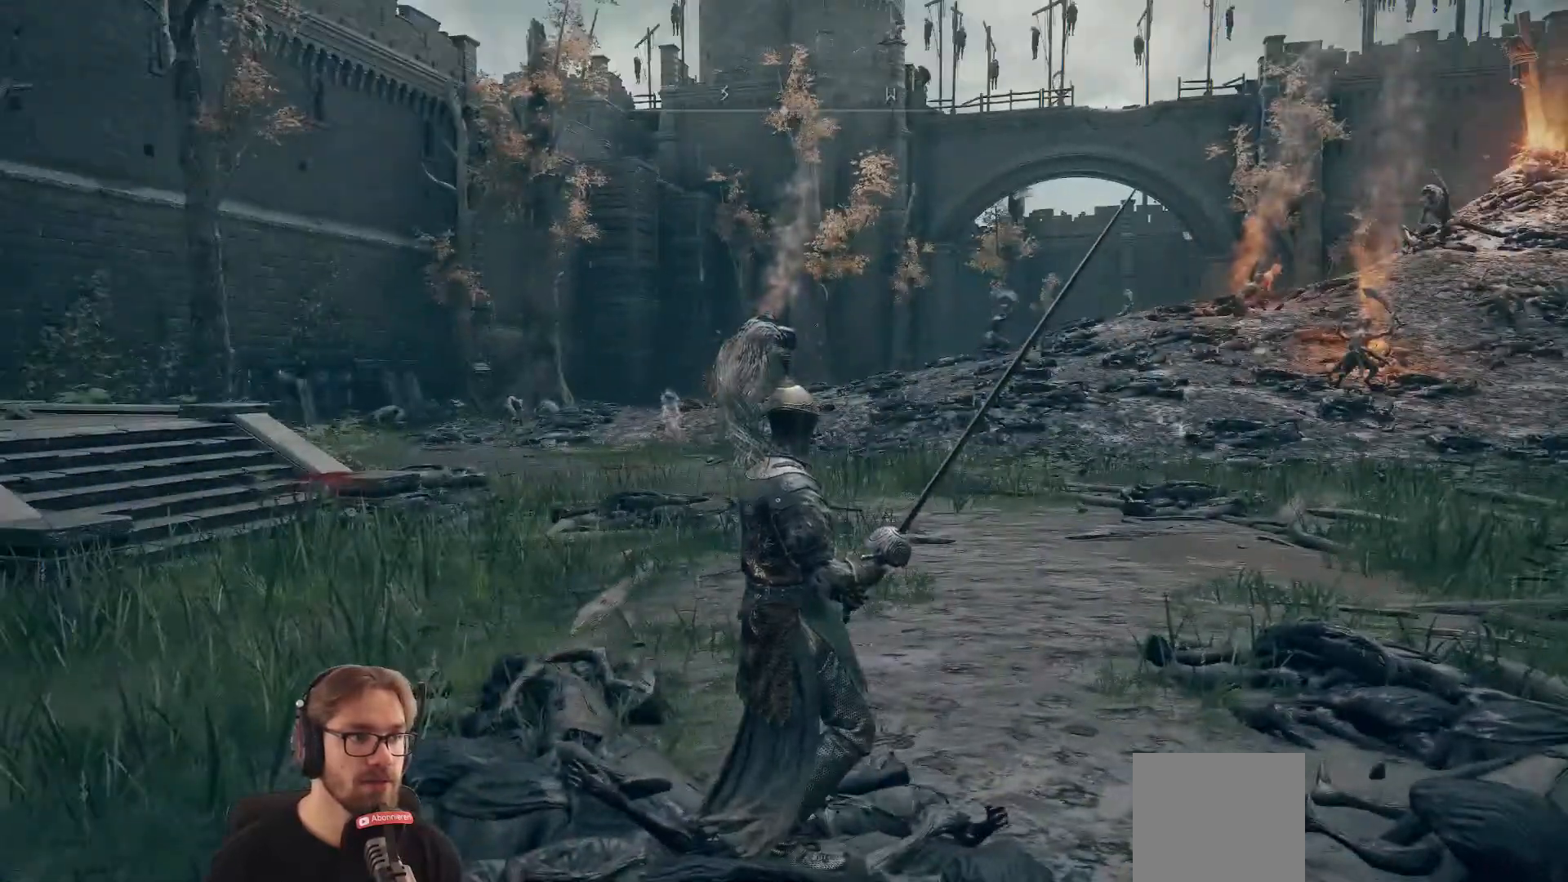
{"buttons": [], "left_stick": "center", "right_stick": "center", "events": []}
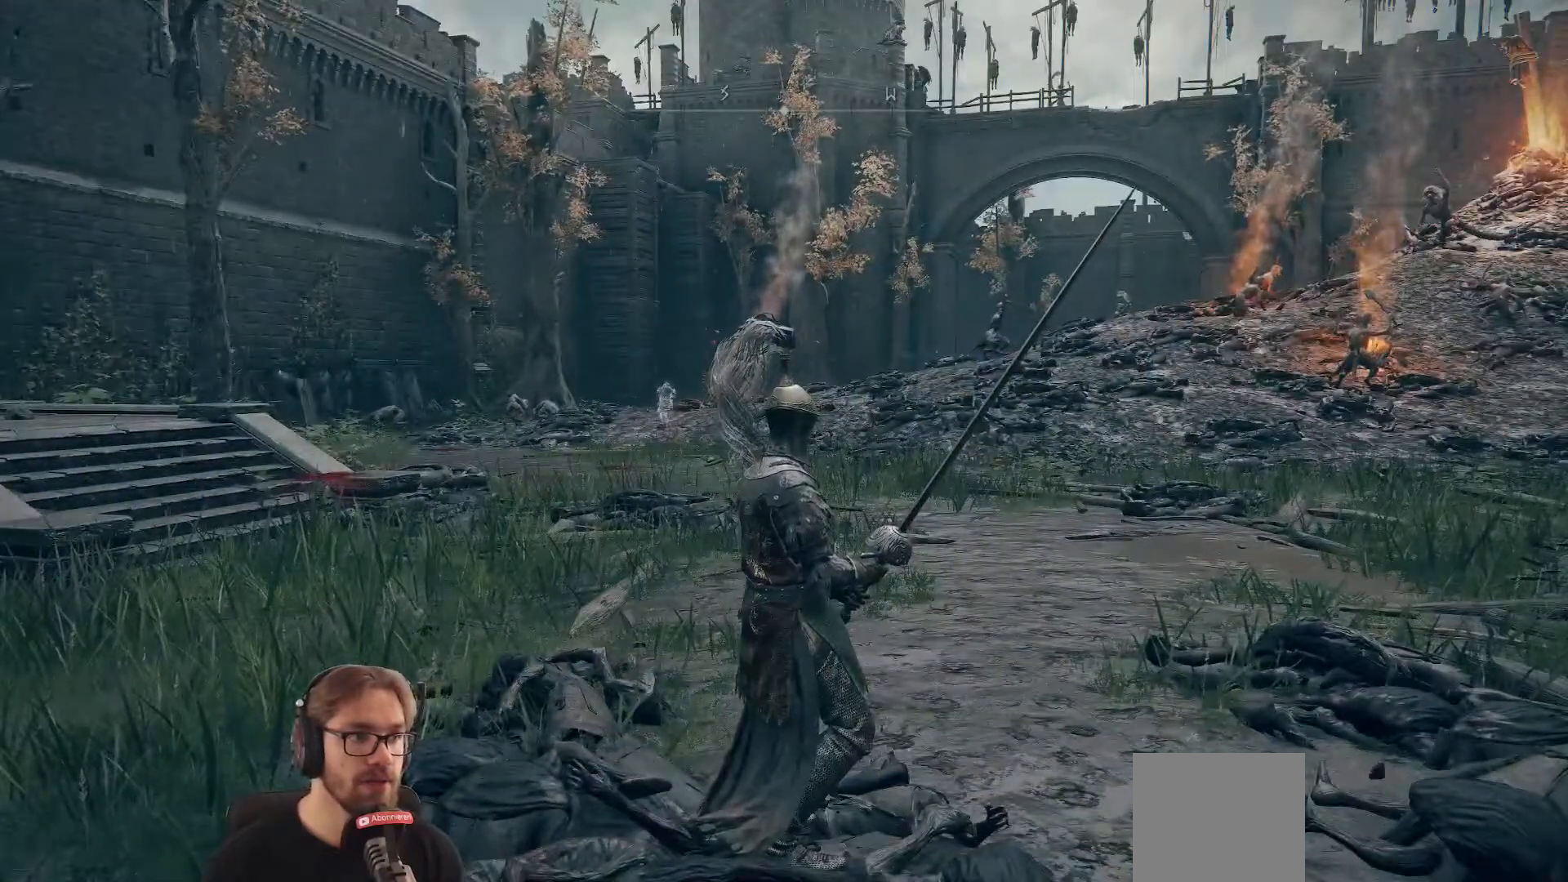
{"buttons": [], "left_stick": "center", "right_stick": "left", "events": [[200, "right_stick", "left"]]}
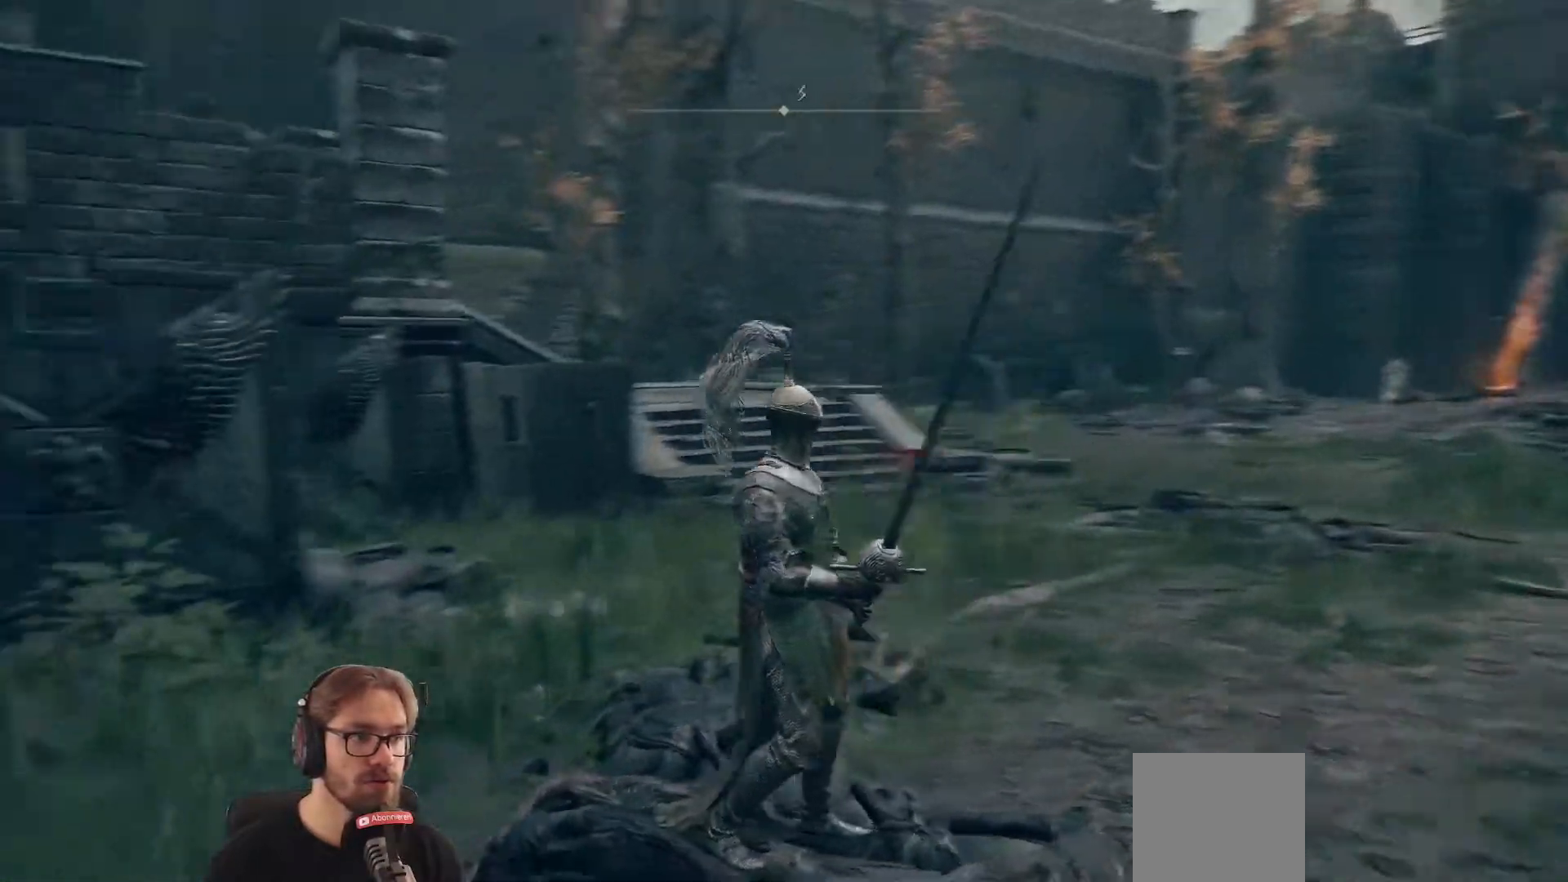
{"buttons": [], "left_stick": "center", "right_stick": "center", "events": [[100, "right_stick", "center"]]}
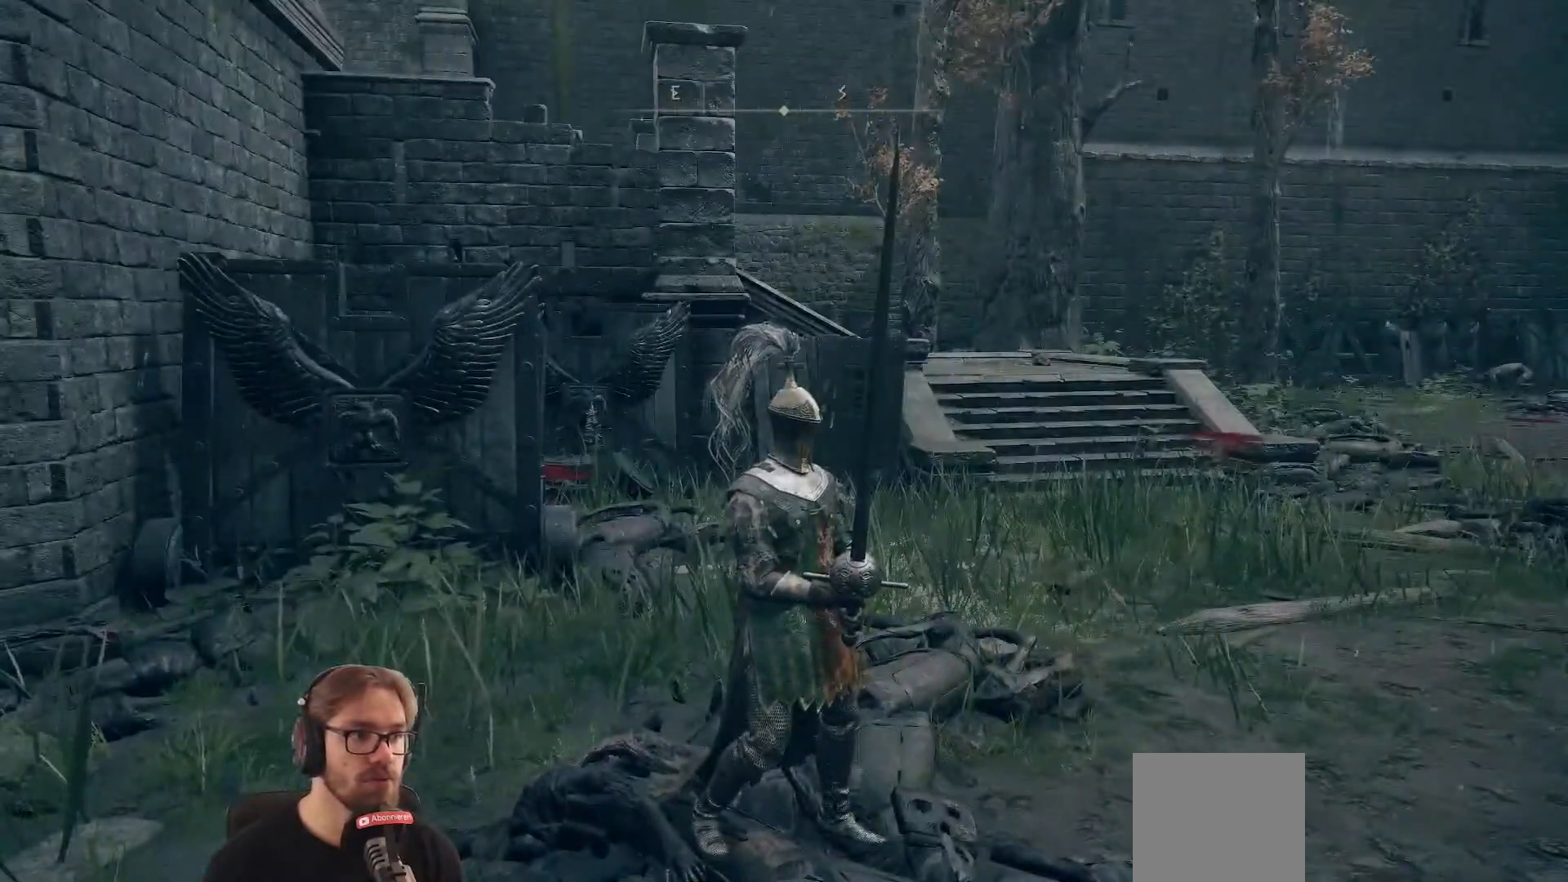
{"buttons": [], "left_stick": "up", "right_stick": "left", "events": [[333, "right_stick", "left"], [383, "left_stick", "up"]]}
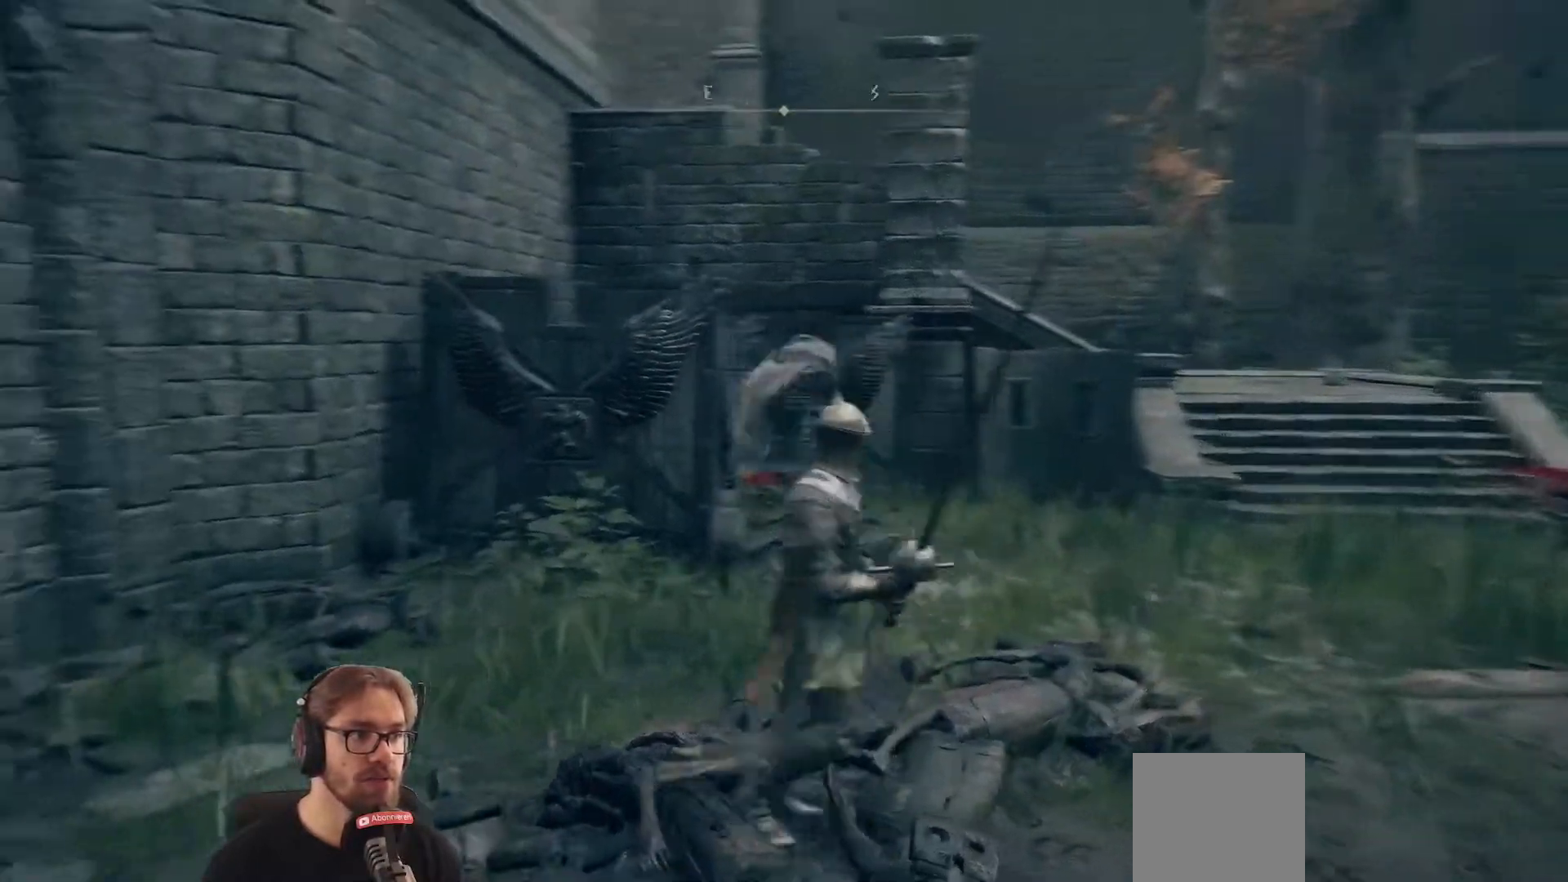
{"buttons": [], "left_stick": "up-right", "right_stick": "center", "events": [[17, "right_stick", "center"], [33, "left_stick", "up-right"]]}
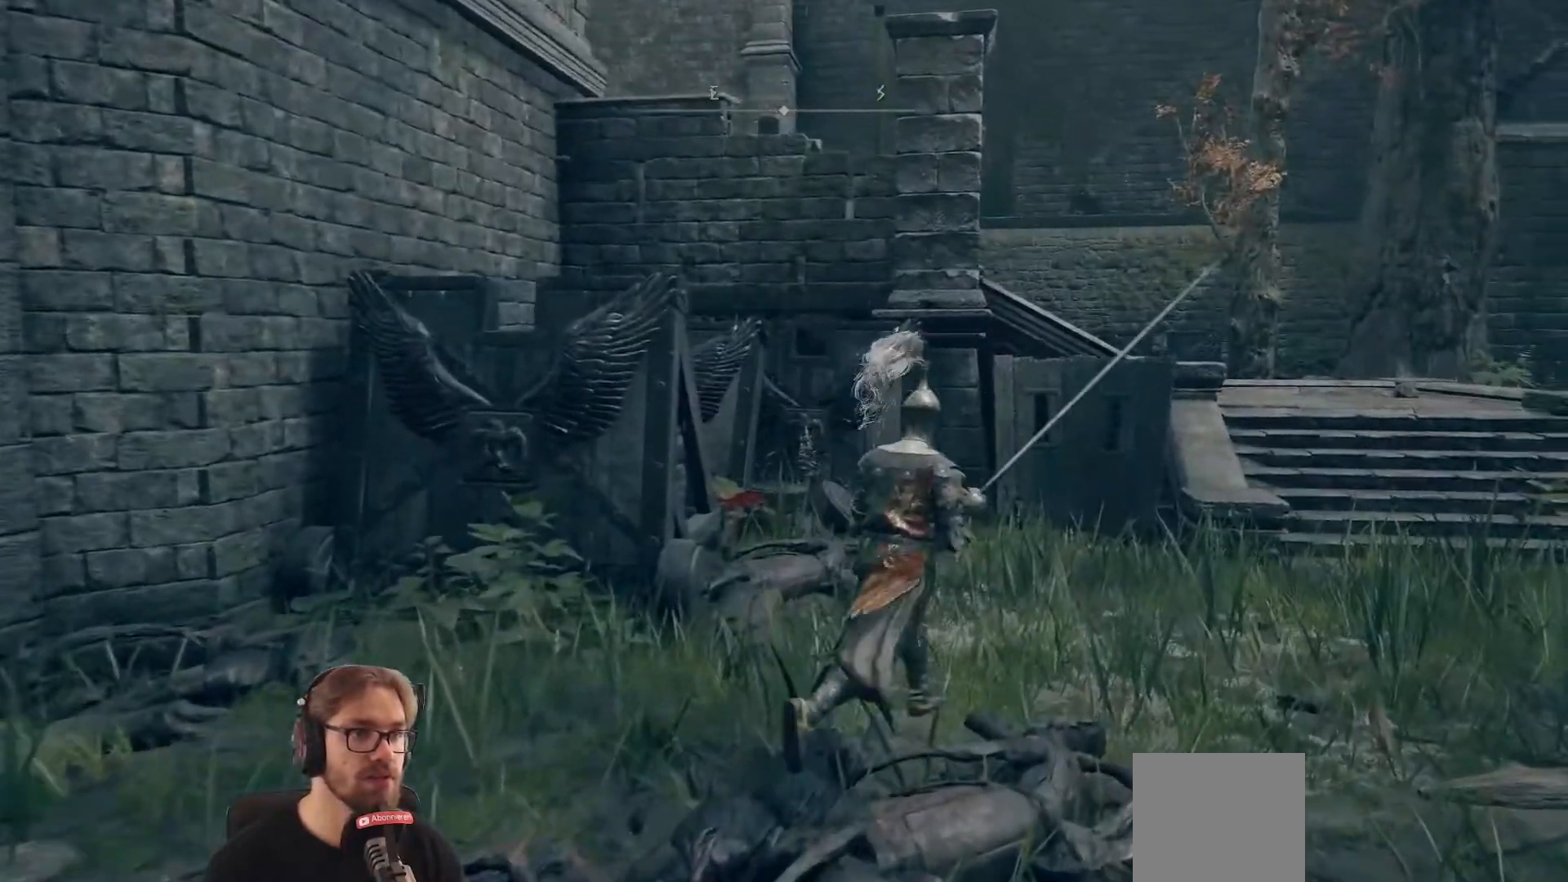
{"buttons": [], "left_stick": "up", "right_stick": "right", "events": [[50, "right_stick", "right"], [317, "left_stick", "up"]]}
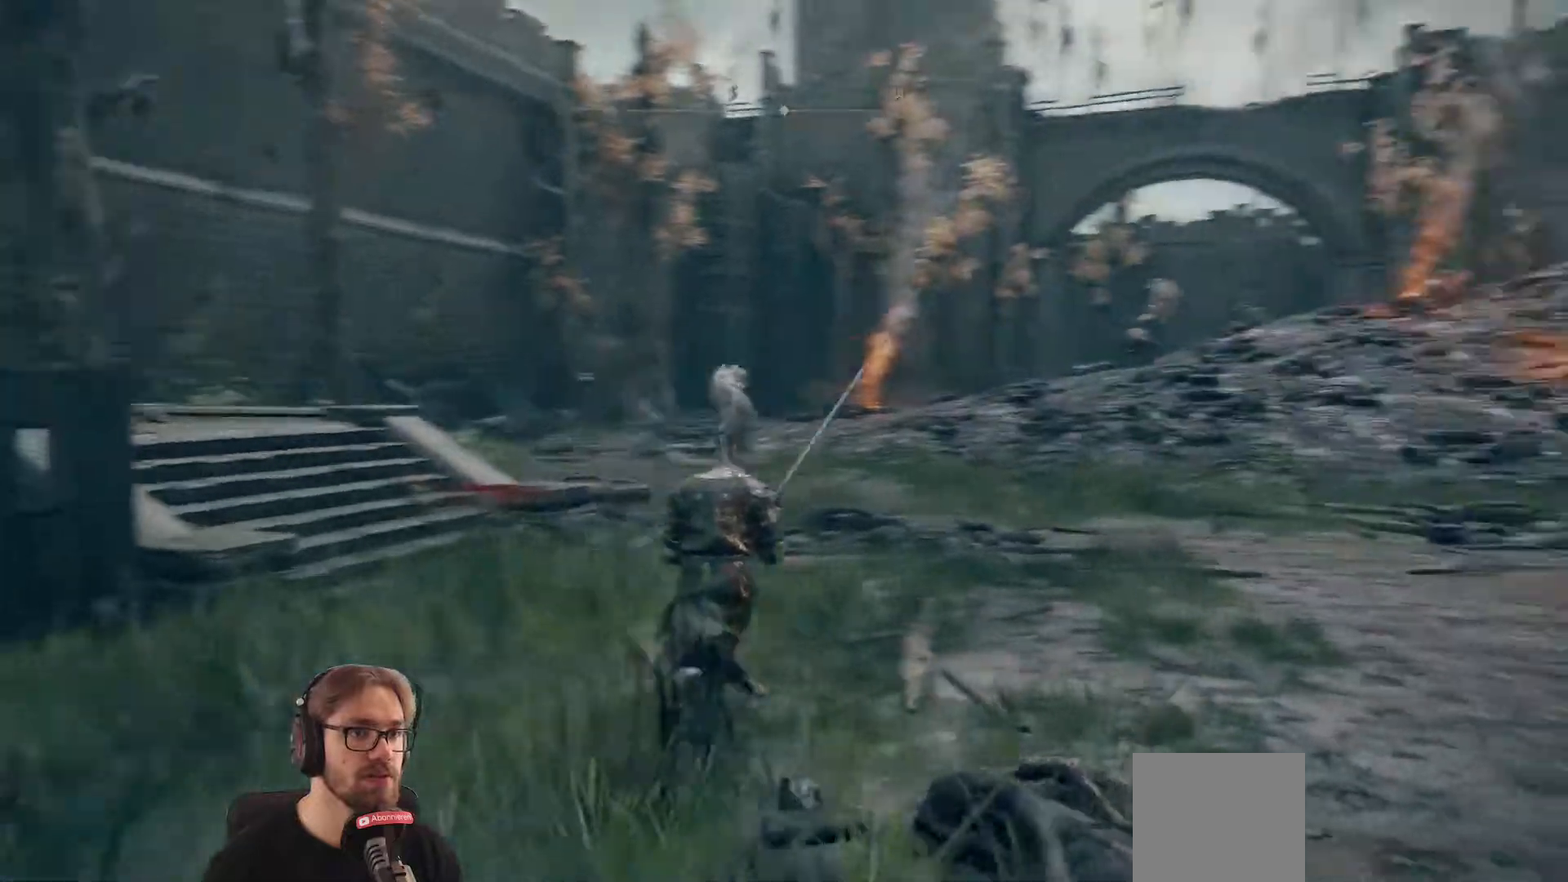
{"buttons": [], "left_stick": "up", "right_stick": "center", "events": [[183, "right_stick", "center"]]}
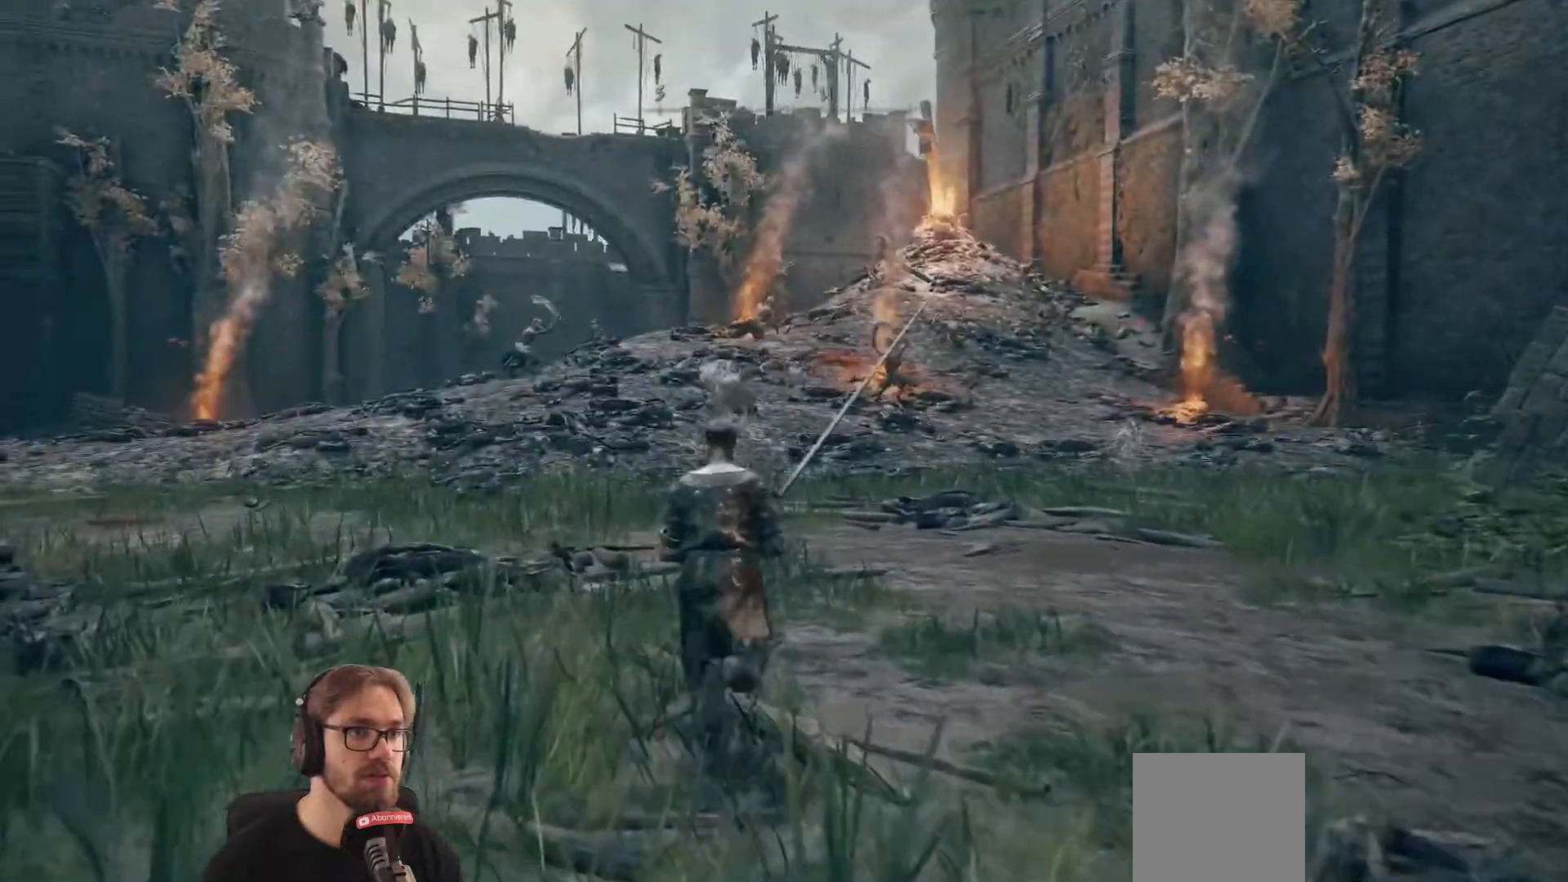
{"buttons": [], "left_stick": "up", "right_stick": "center", "events": []}
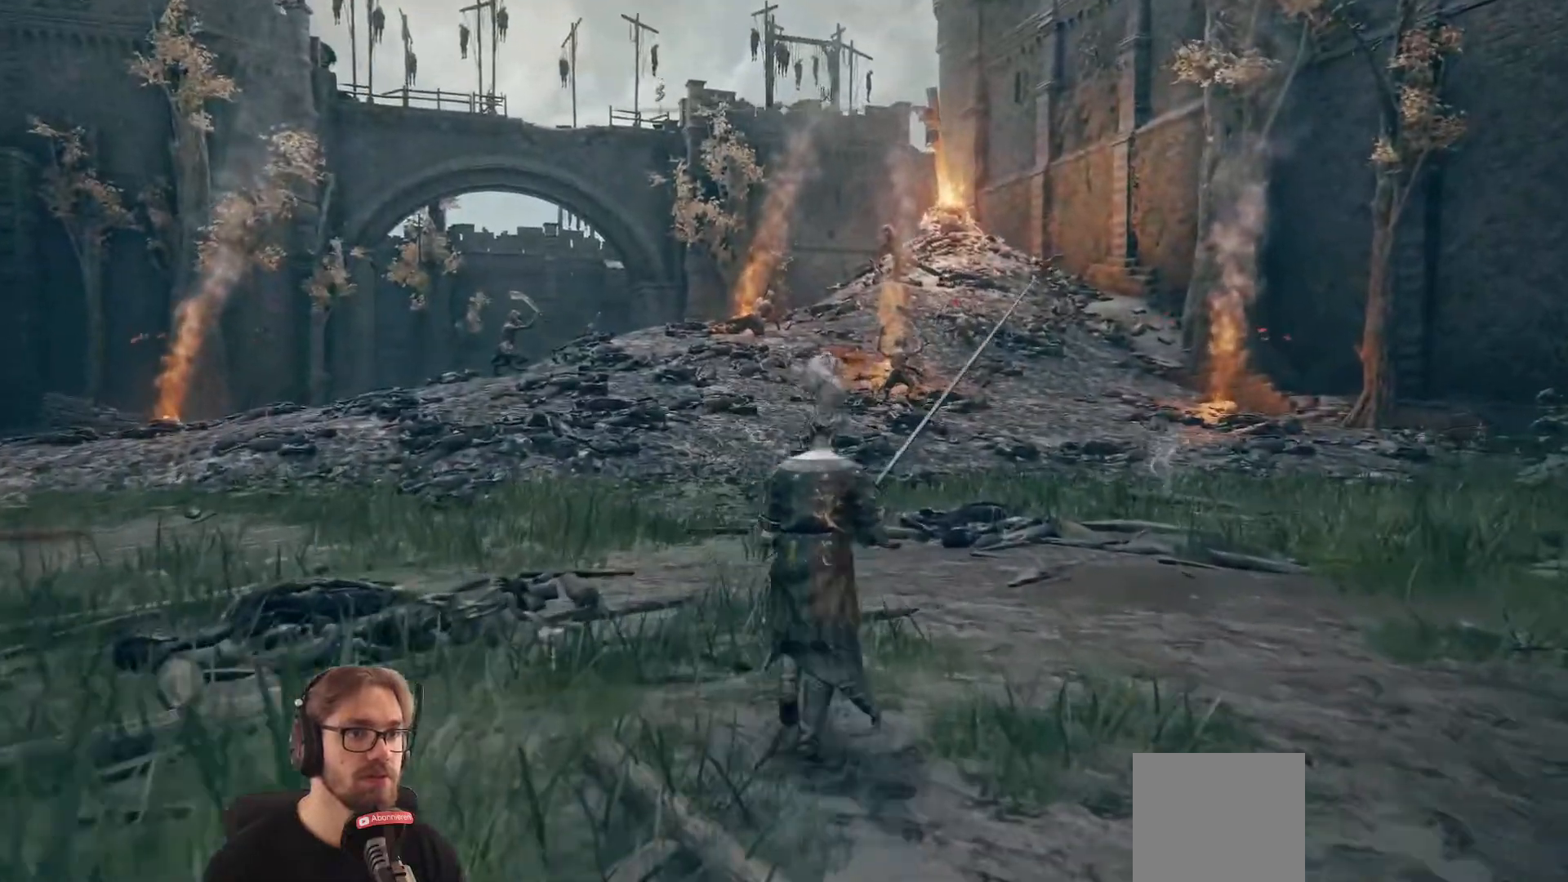
{"buttons": [], "left_stick": "up", "right_stick": "center", "events": []}
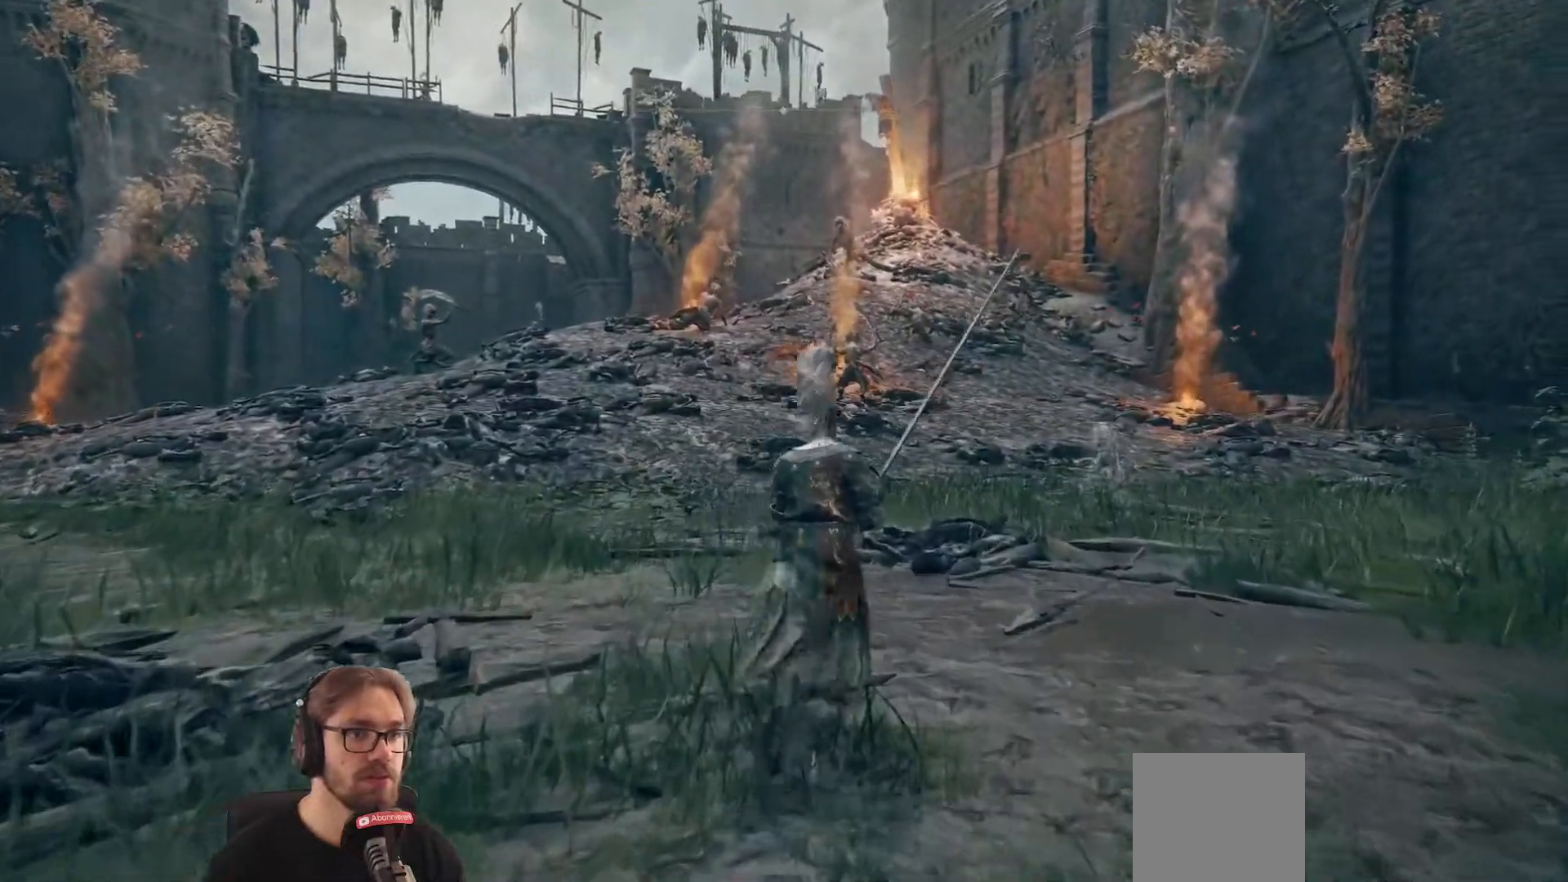
{"buttons": [], "left_stick": "up", "right_stick": "center", "events": [[217, "R3", "down"], [333, "R3", "up"]]}
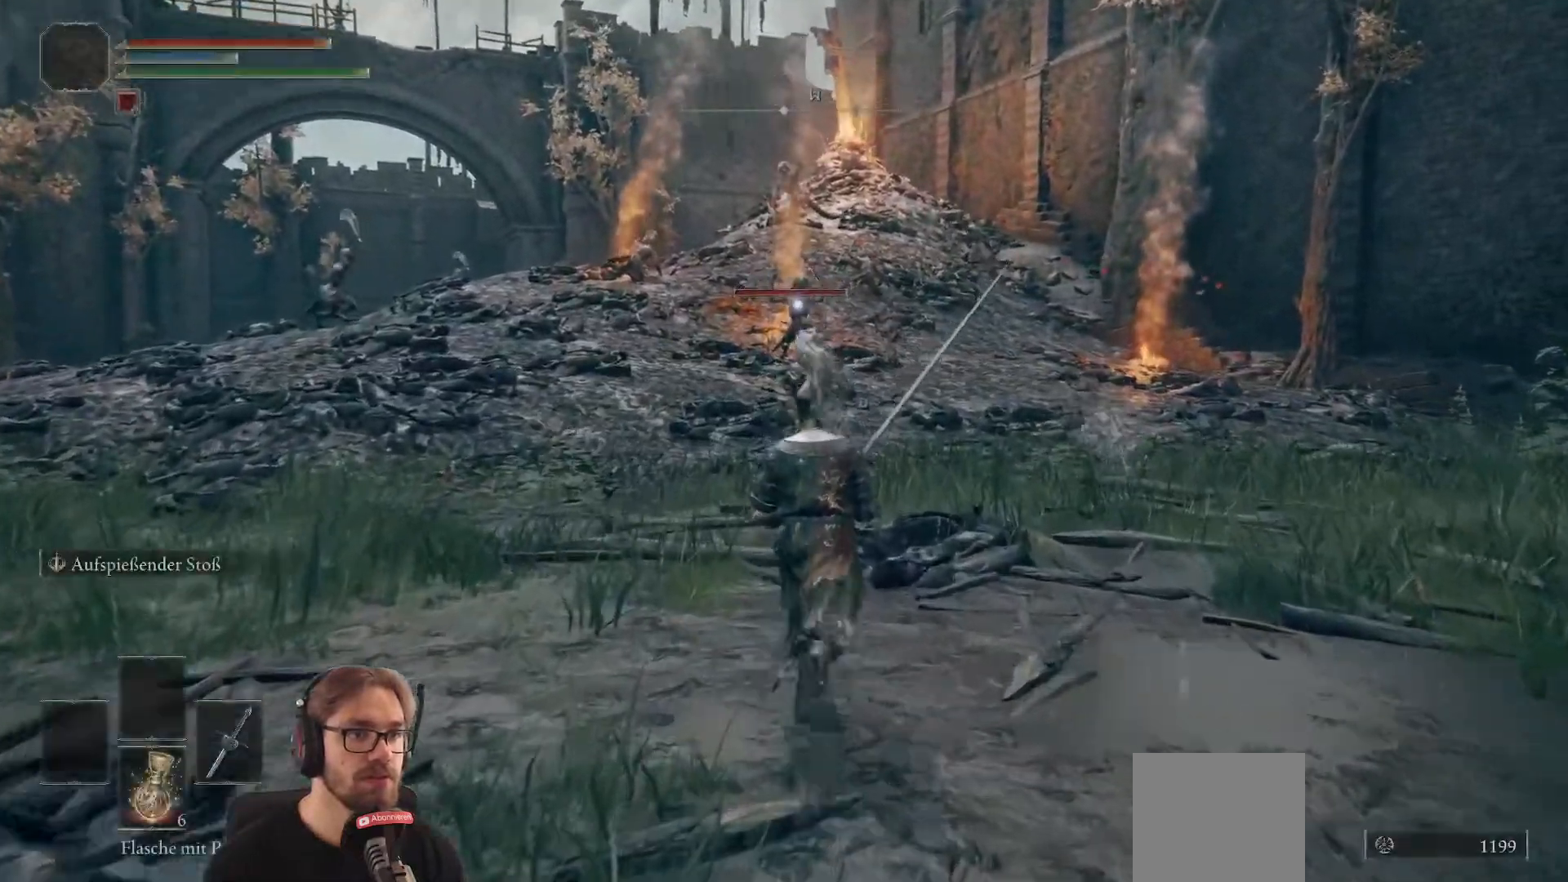
{"buttons": [], "left_stick": "up", "right_stick": "center", "events": []}
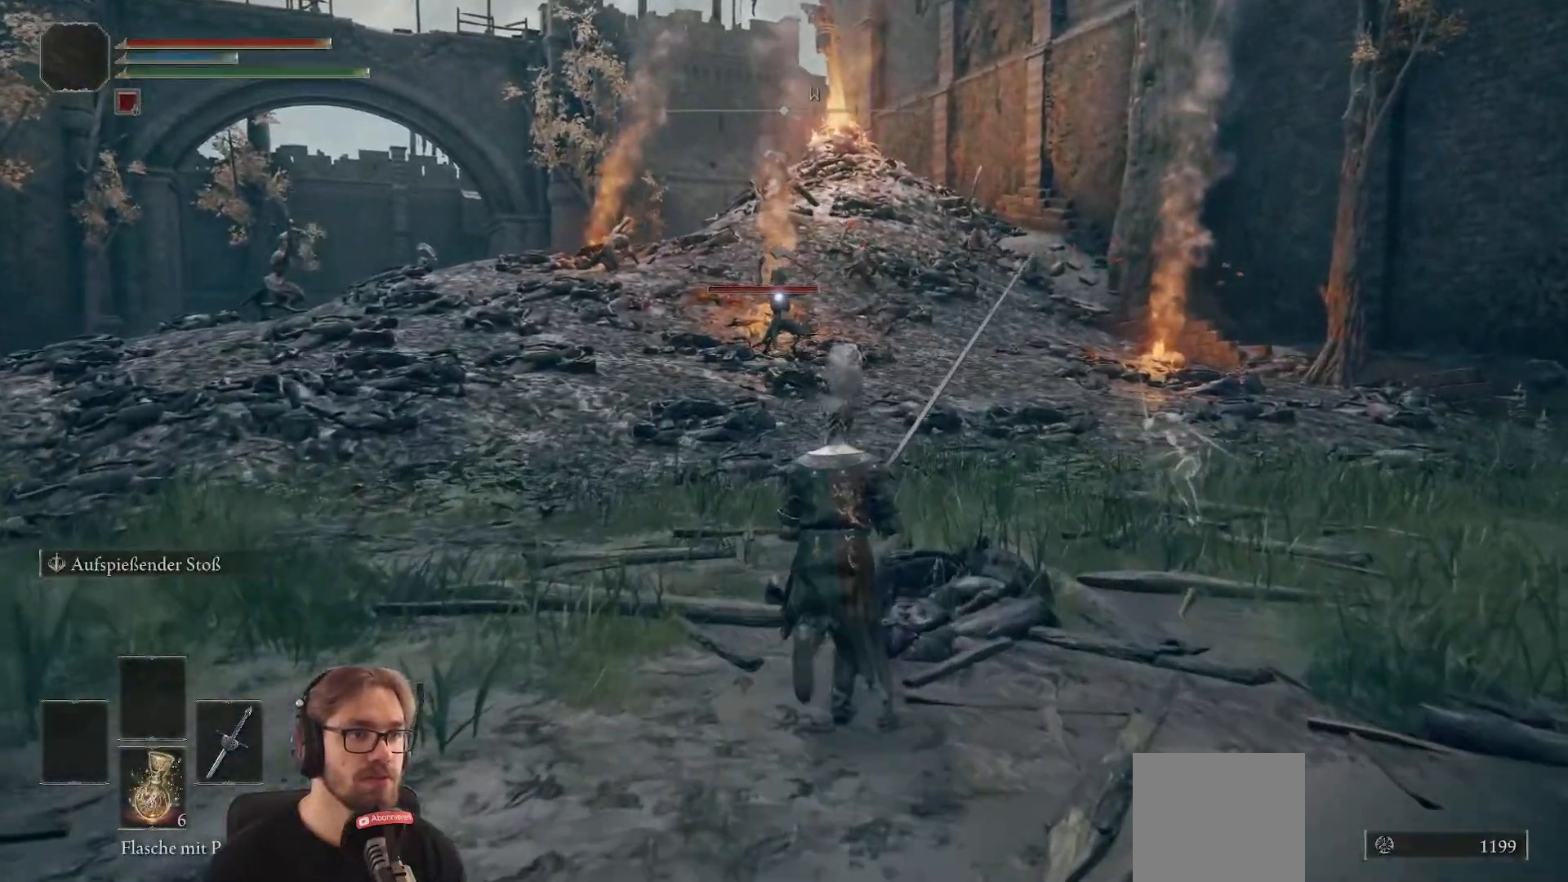
{"buttons": [], "left_stick": "up", "right_stick": "center", "events": []}
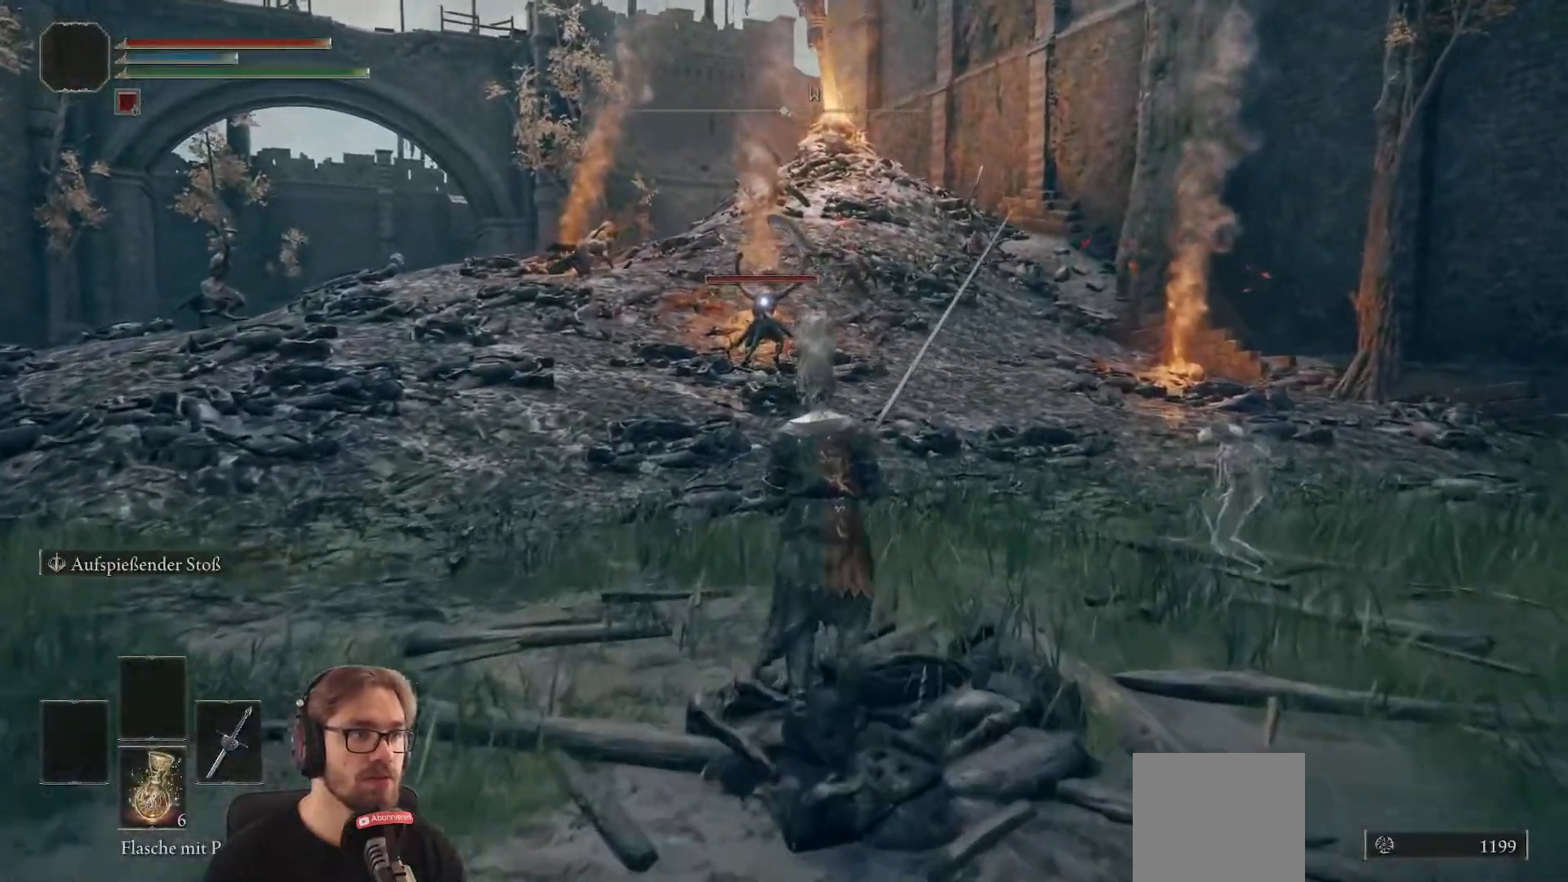
{"buttons": [], "left_stick": "up", "right_stick": "center", "events": []}